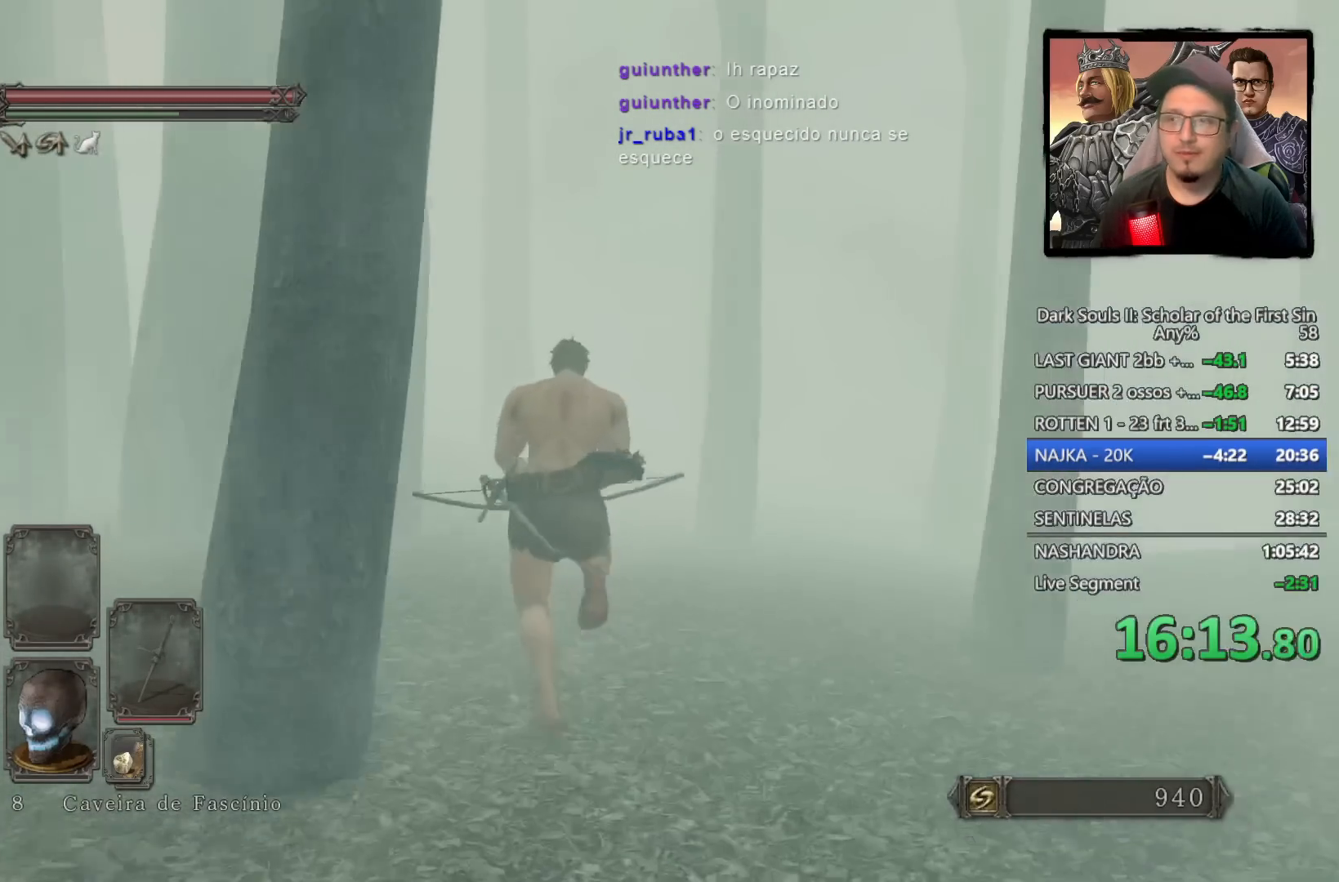
Gameplay with a controller (PlayStation layout); each line is a JSON object with the inputs held at the frame after it. "events" lists button and stick changes between this image and that frame as [ms after this image, input, new state], when the widget could be followed in between.
{"buttons": [], "left_stick": "up", "right_stick": "down", "events": [[83, "right_stick", "down-left"], [217, "right_stick", "center"], [350, "CIRCLE", "up"], [500, "right_stick", "down"]]}
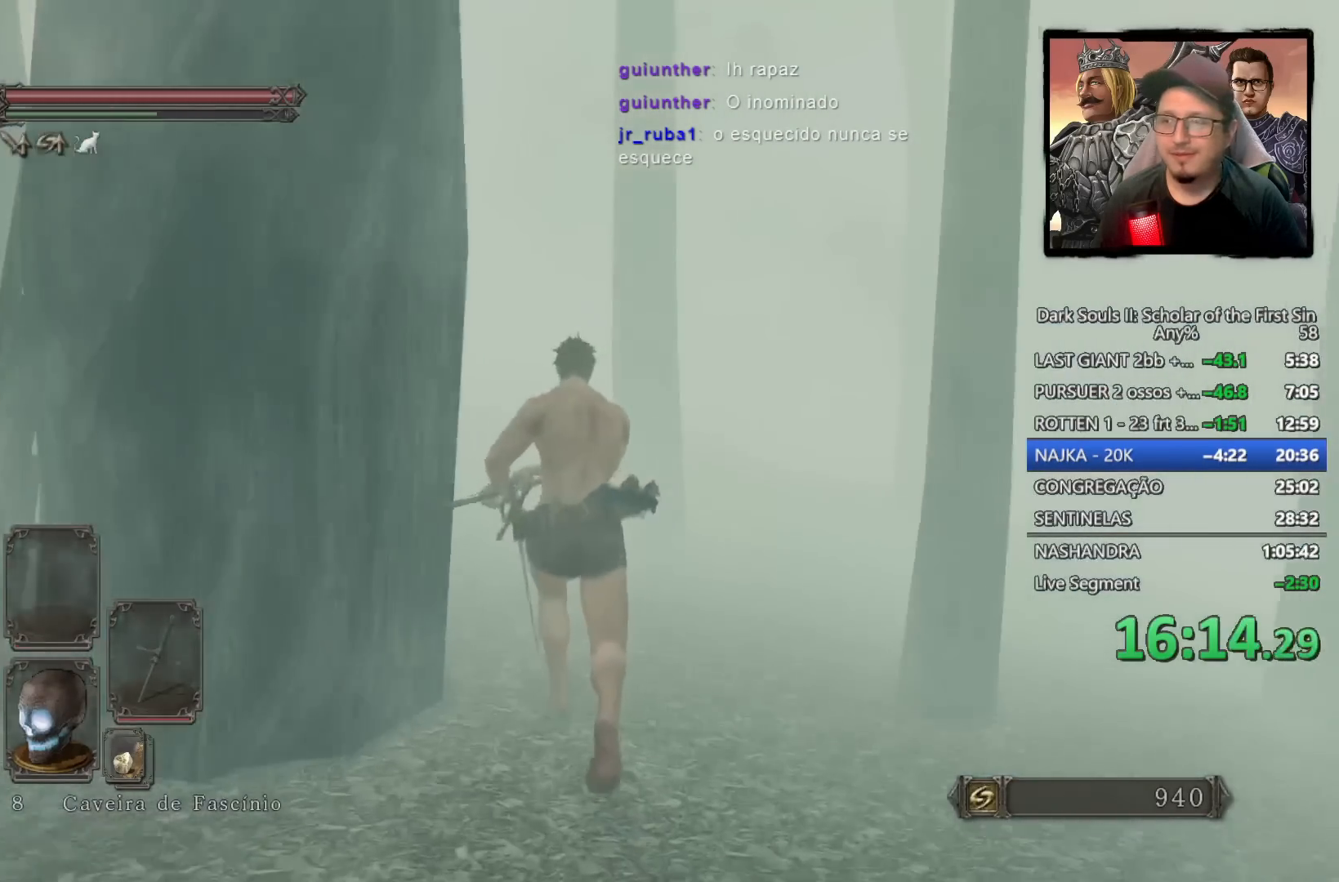
{"buttons": ["CIRCLE"], "left_stick": "up", "right_stick": "center", "events": [[150, "right_stick", "center"], [250, "CIRCLE", "down"]]}
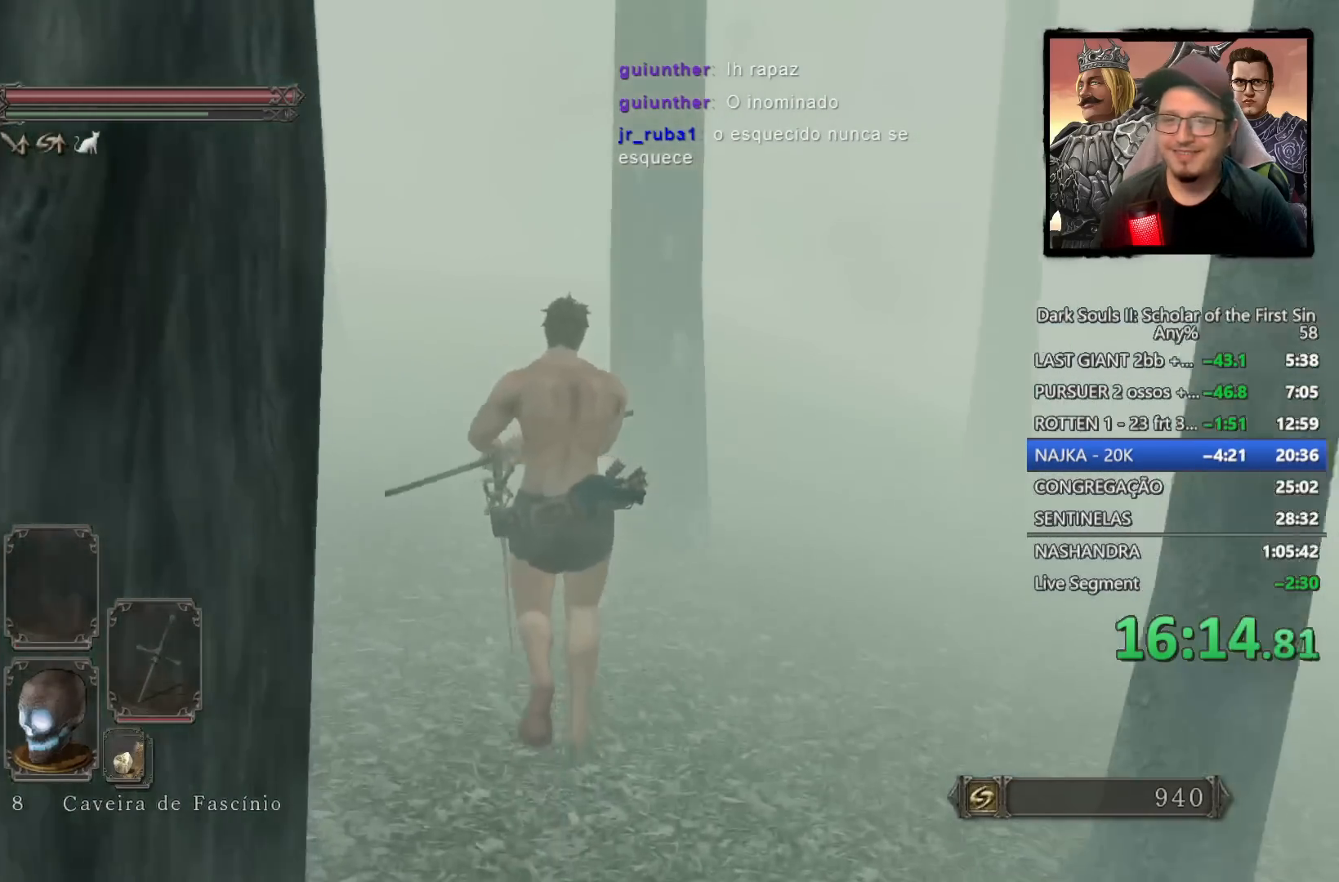
{"buttons": ["CIRCLE"], "left_stick": "up", "right_stick": "center", "events": []}
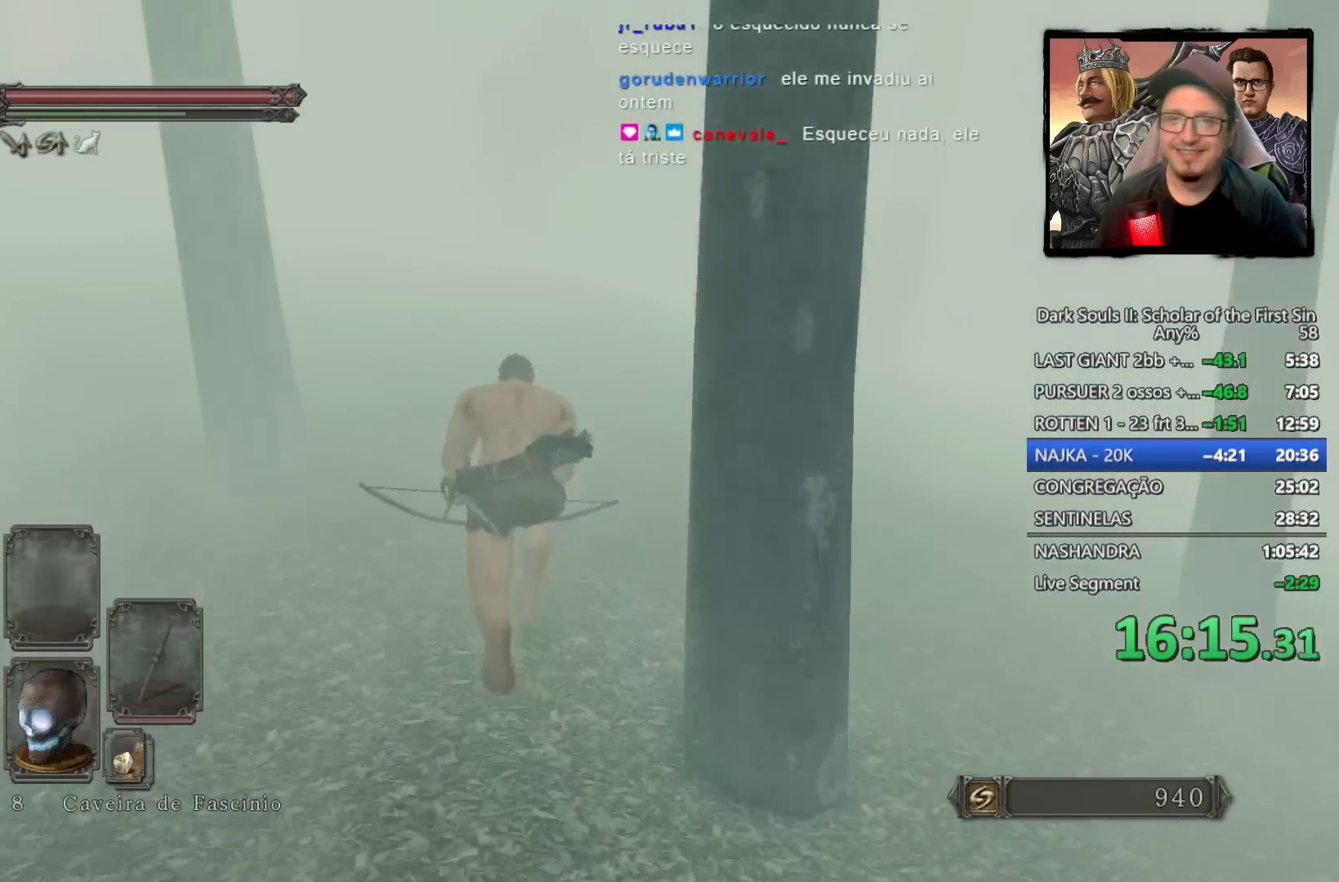
{"buttons": ["CIRCLE"], "left_stick": "up", "right_stick": "center", "events": [[167, "right_stick", "down-right"], [367, "right_stick", "center"]]}
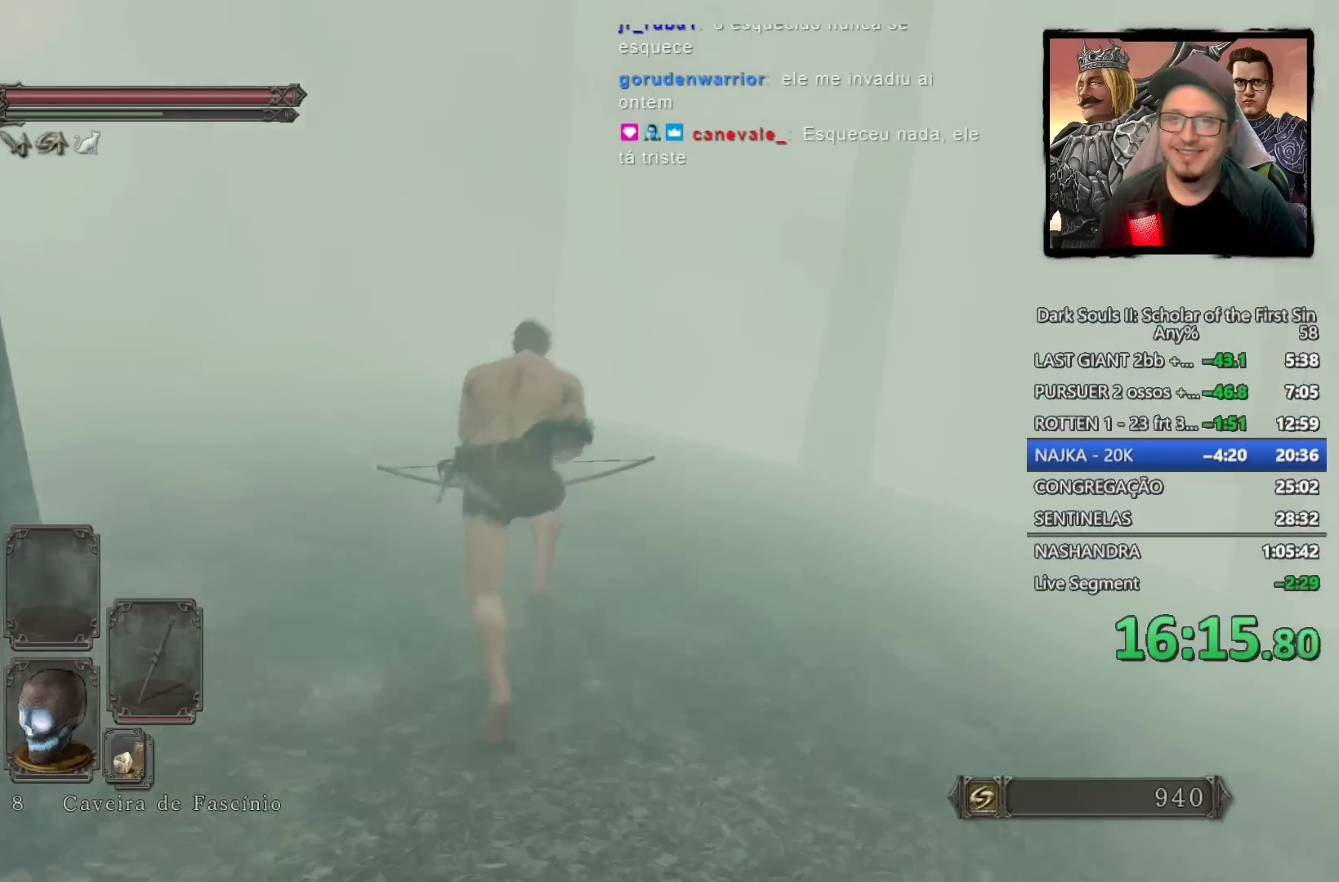
{"buttons": ["CIRCLE"], "left_stick": "up", "right_stick": "center", "events": []}
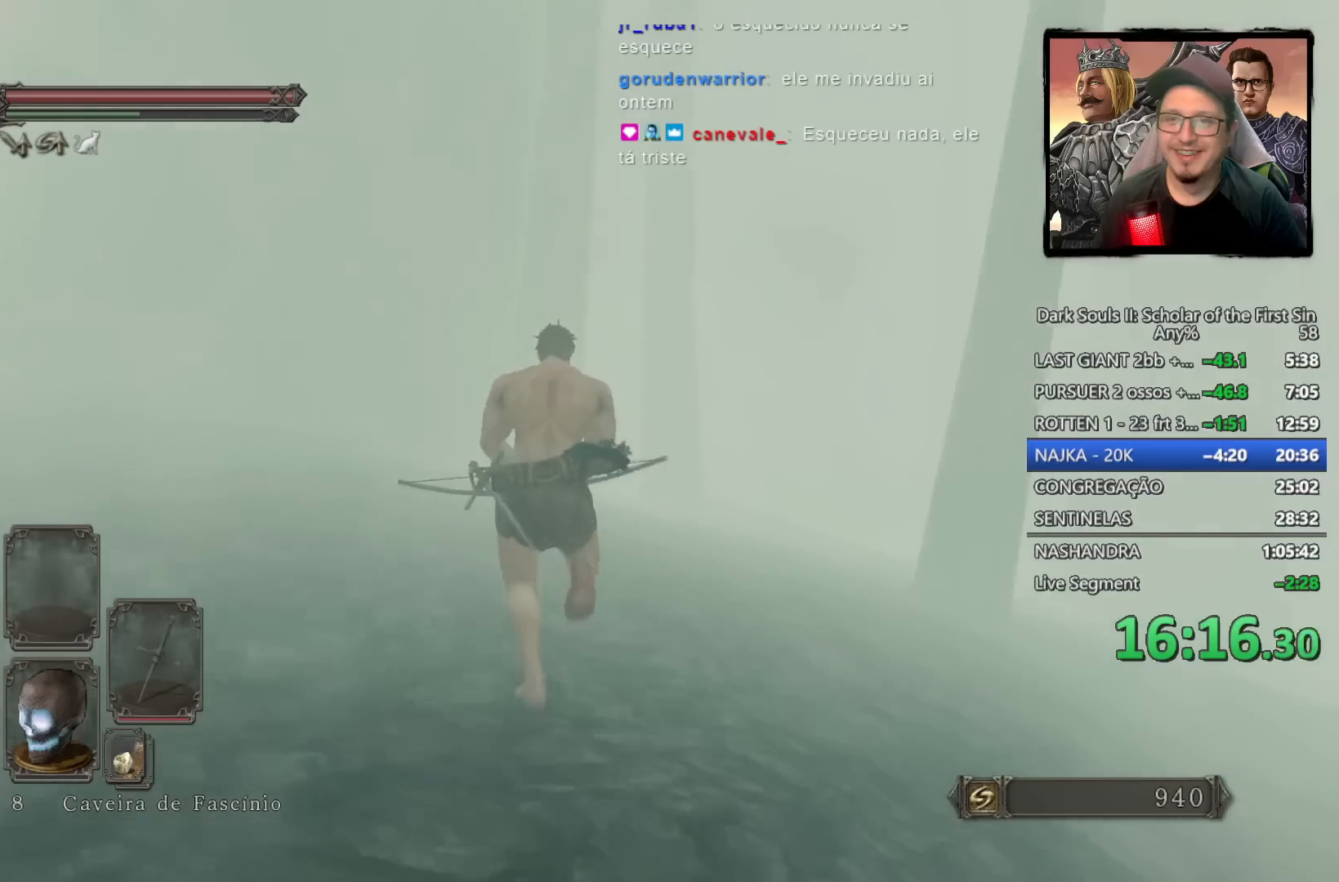
{"buttons": [], "left_stick": "up", "right_stick": "center", "events": [[50, "CIRCLE", "up"], [117, "right_stick", "down"], [350, "right_stick", "center"]]}
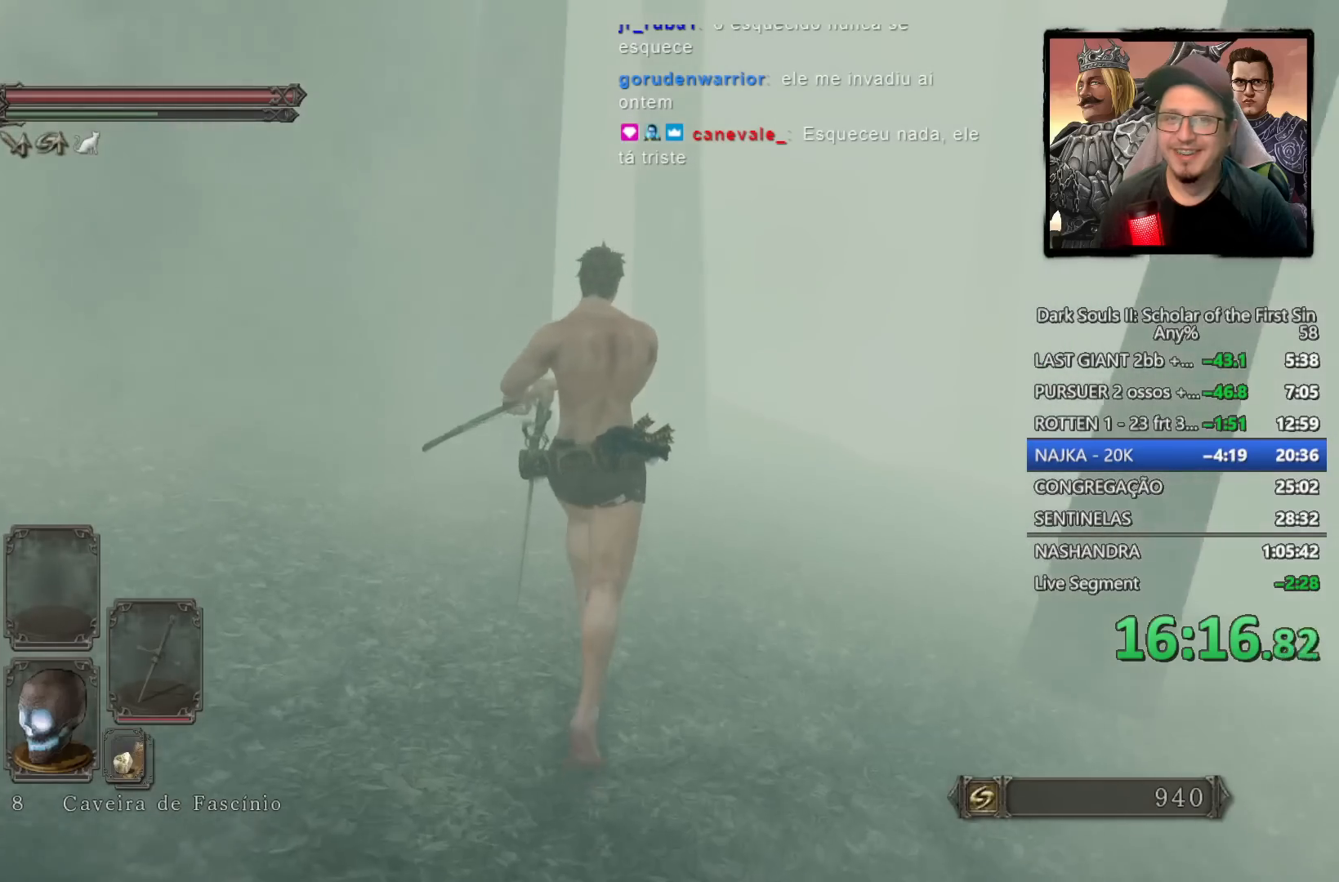
{"buttons": ["CIRCLE"], "left_stick": "up", "right_stick": "center", "events": [[367, "CIRCLE", "down"]]}
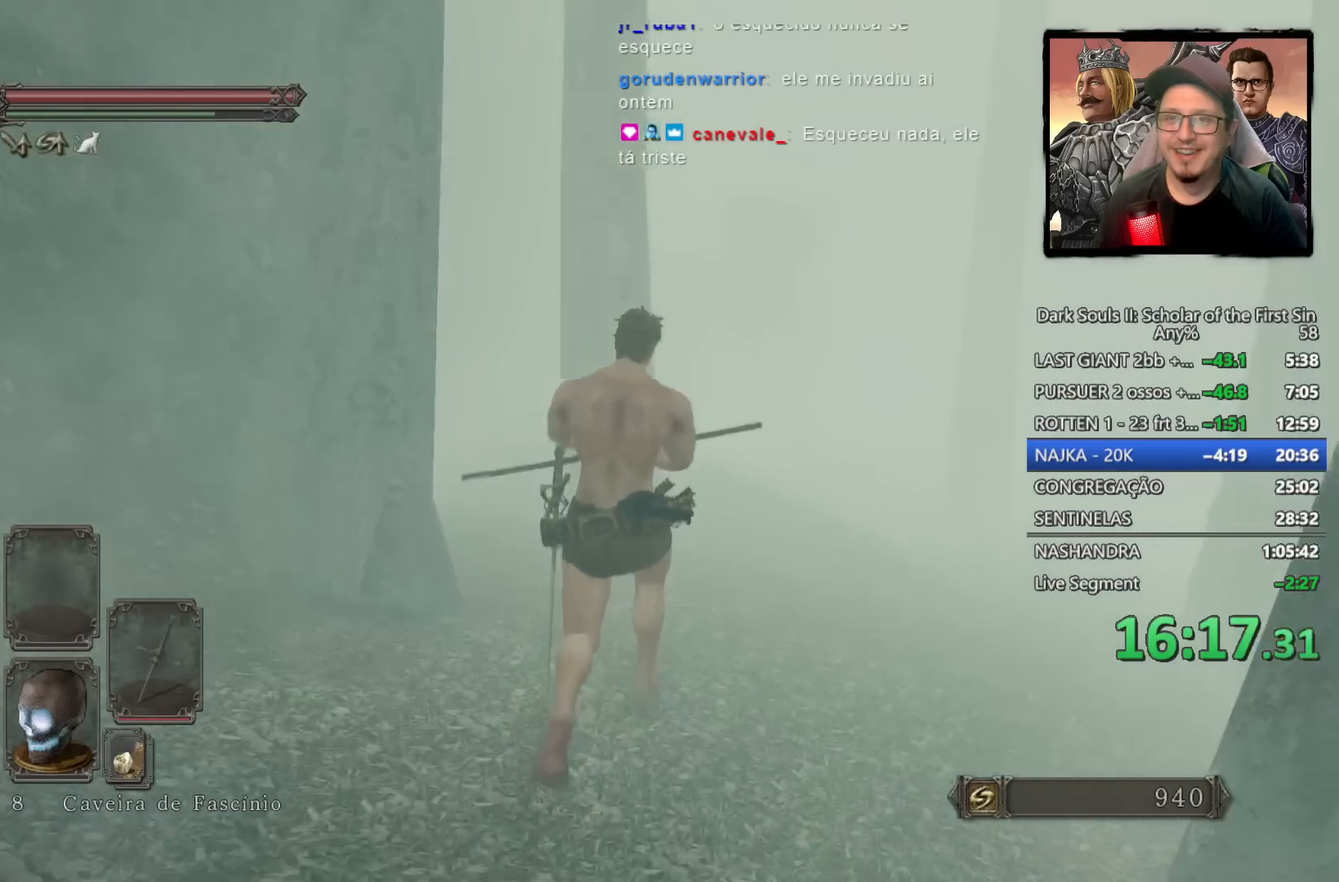
{"buttons": ["CIRCLE"], "left_stick": "up", "right_stick": "center", "events": []}
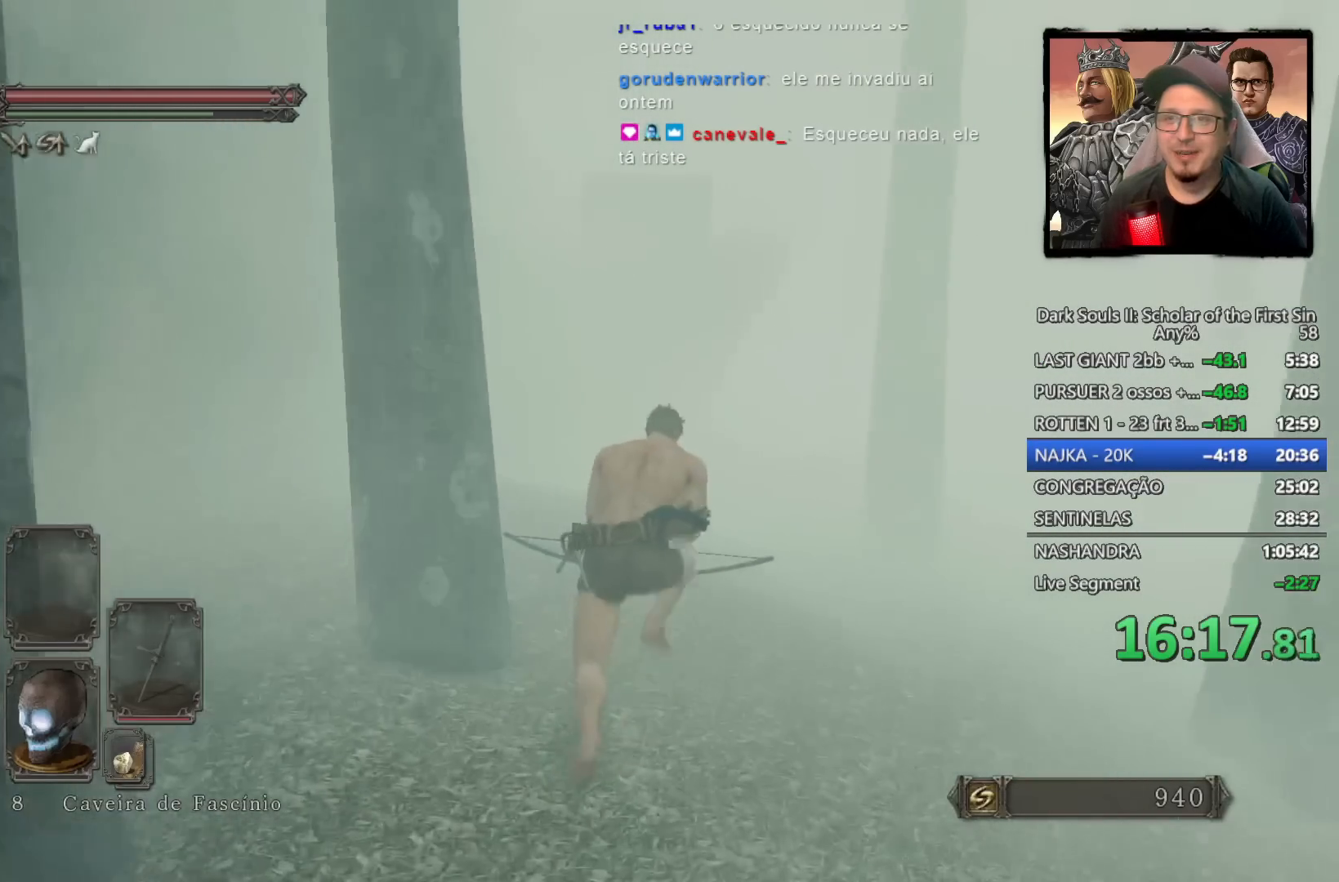
{"buttons": ["CIRCLE"], "left_stick": "up", "right_stick": "center", "events": []}
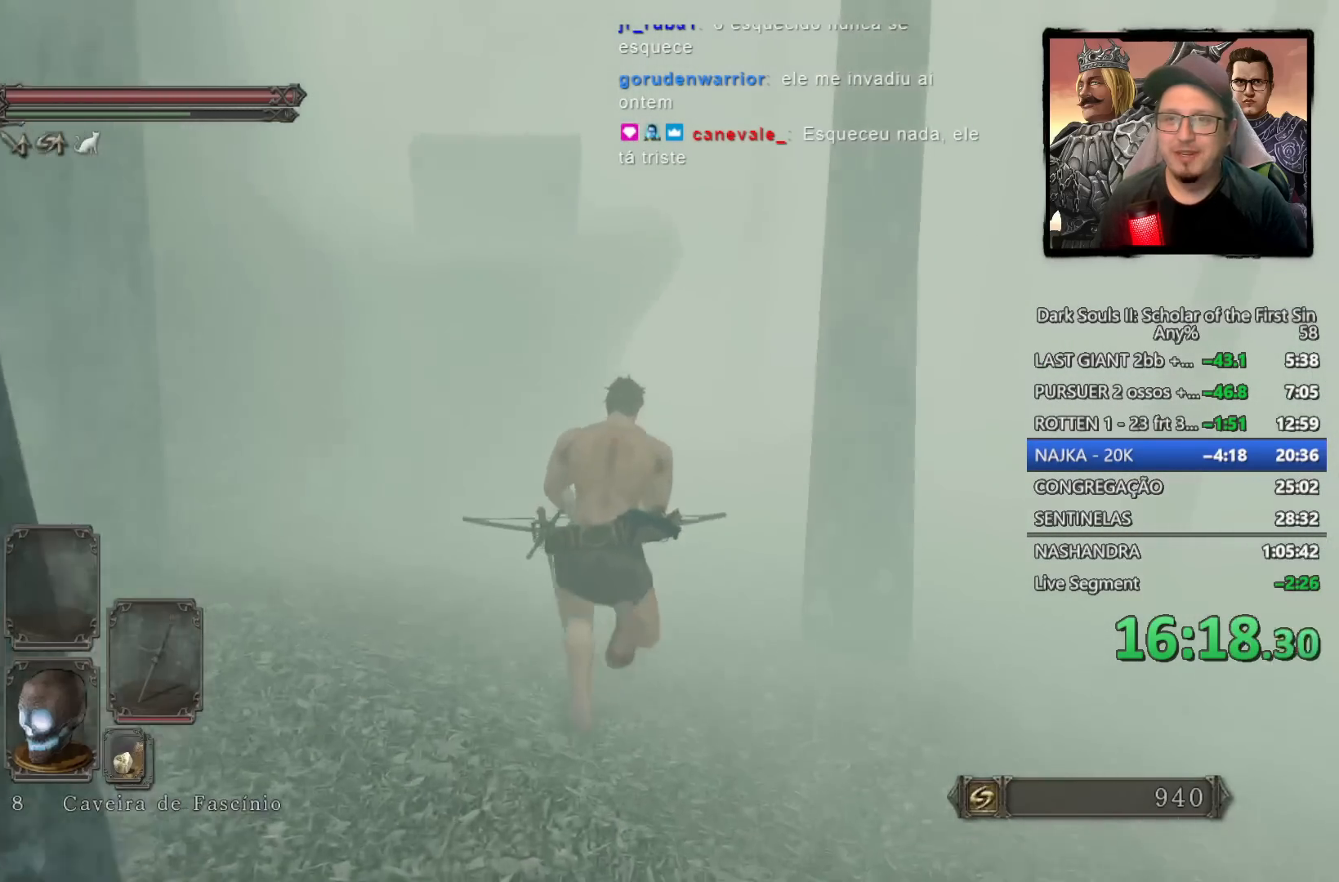
{"buttons": ["CIRCLE"], "left_stick": "up", "right_stick": "center", "events": []}
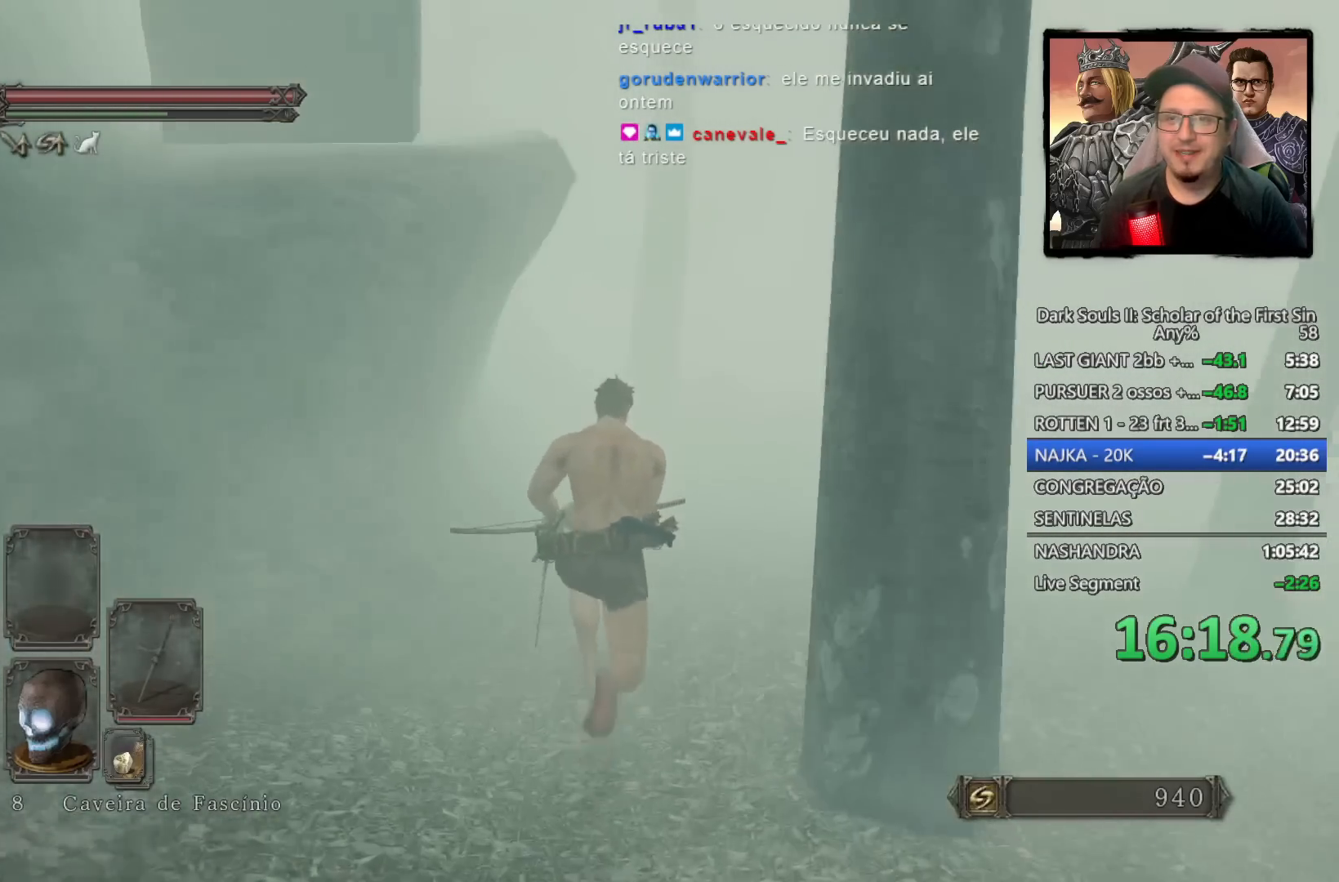
{"buttons": ["CIRCLE"], "left_stick": "up", "right_stick": "center", "events": [[150, "CIRCLE", "up"], [217, "right_stick", "down"], [383, "right_stick", "center"], [417, "CIRCLE", "down"]]}
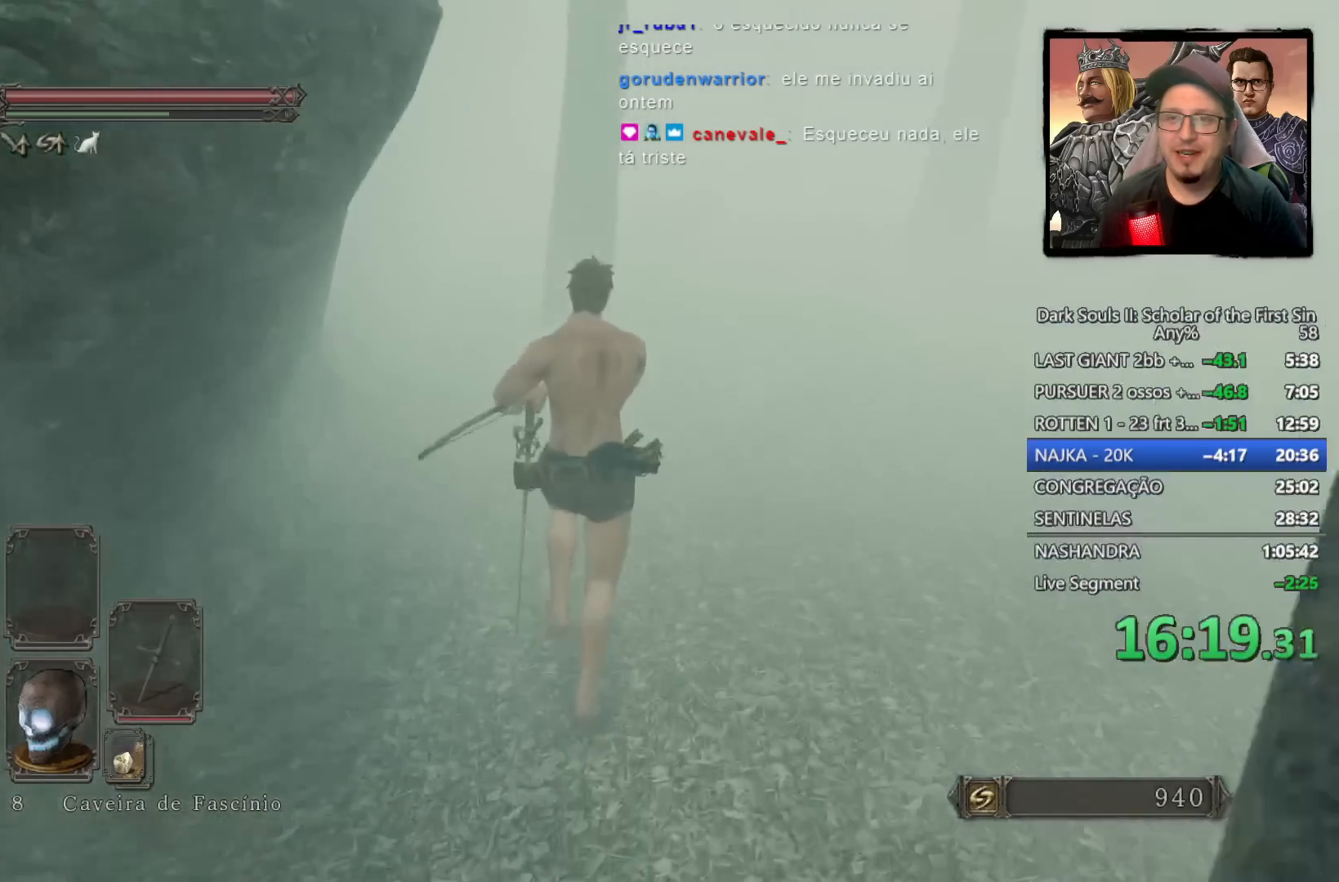
{"buttons": ["CIRCLE"], "left_stick": "up", "right_stick": "center", "events": []}
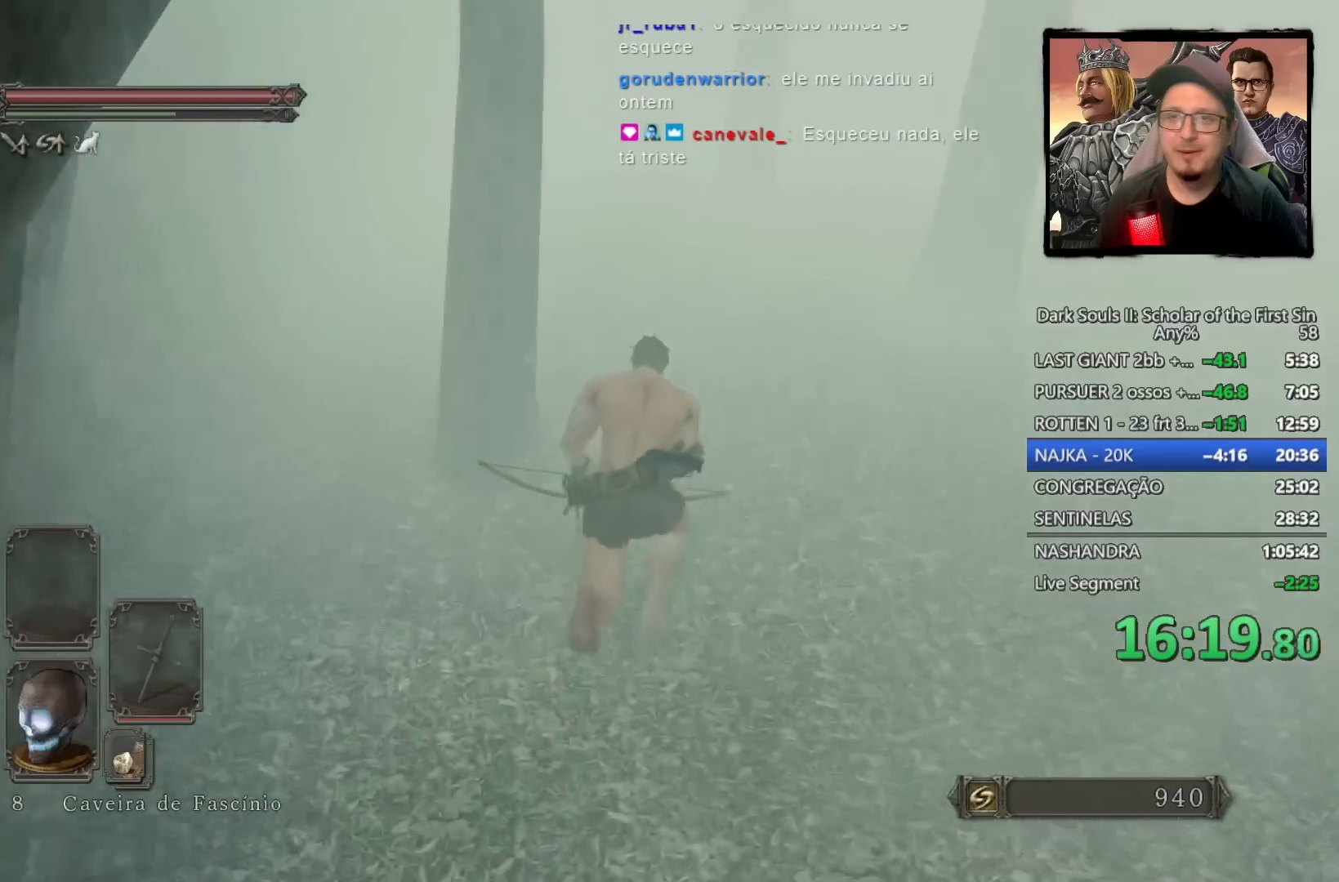
{"buttons": ["CIRCLE"], "left_stick": "up", "right_stick": "center", "events": [[83, "right_stick", "up-left"], [200, "right_stick", "center"]]}
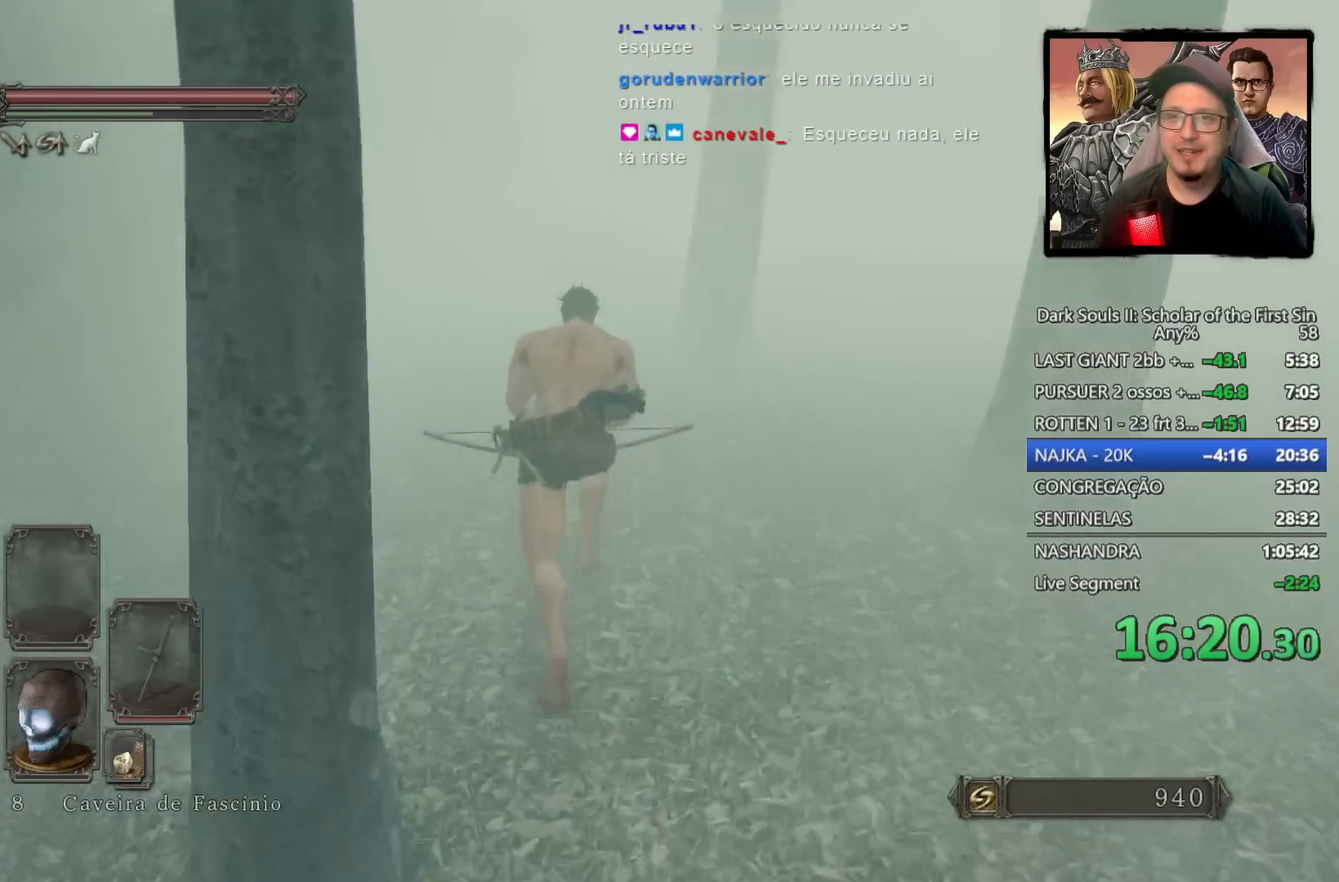
{"buttons": ["CIRCLE"], "left_stick": "up", "right_stick": "center", "events": []}
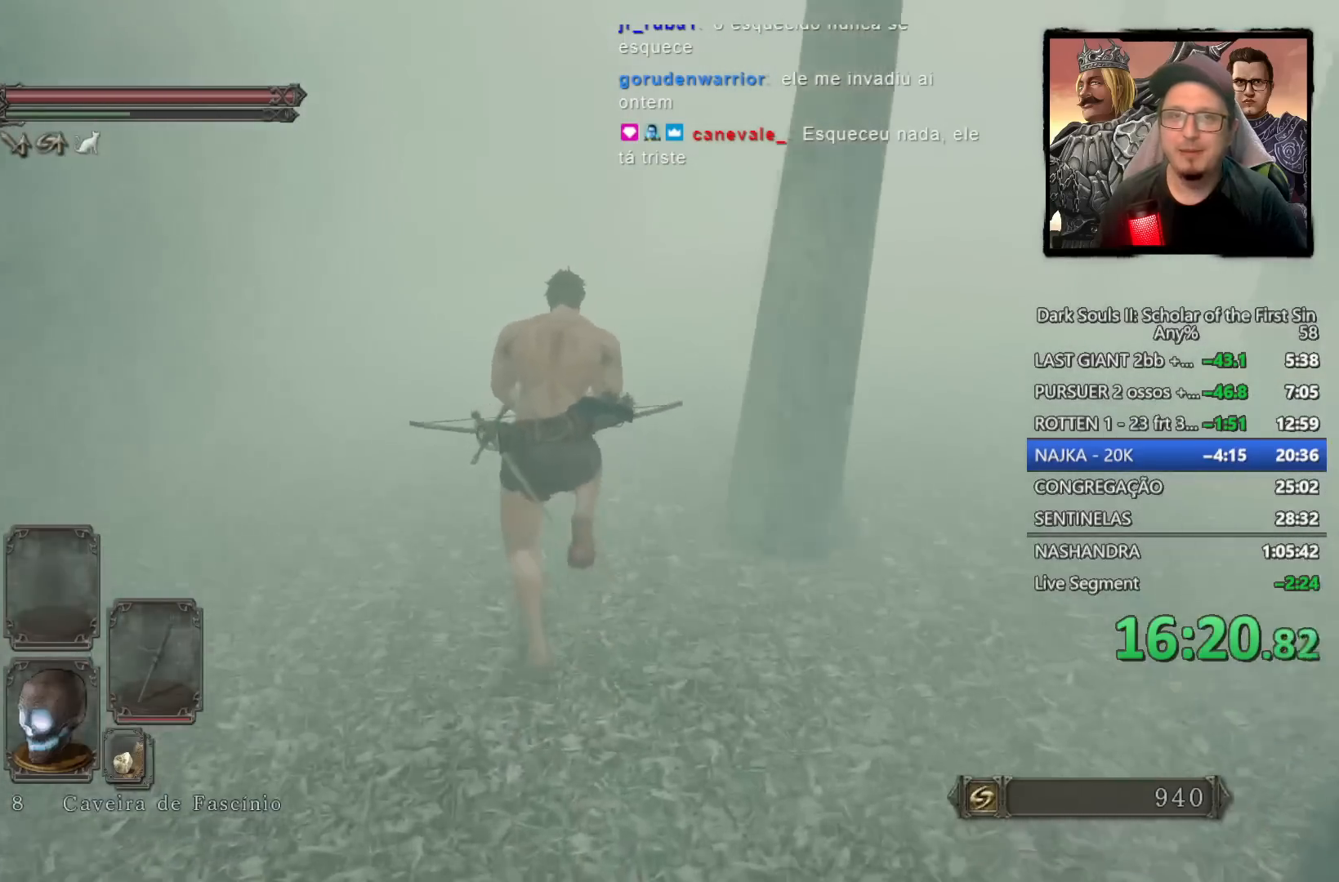
{"buttons": [], "left_stick": "up", "right_stick": "down-right", "events": [[267, "CIRCLE", "up"], [383, "right_stick", "down-right"]]}
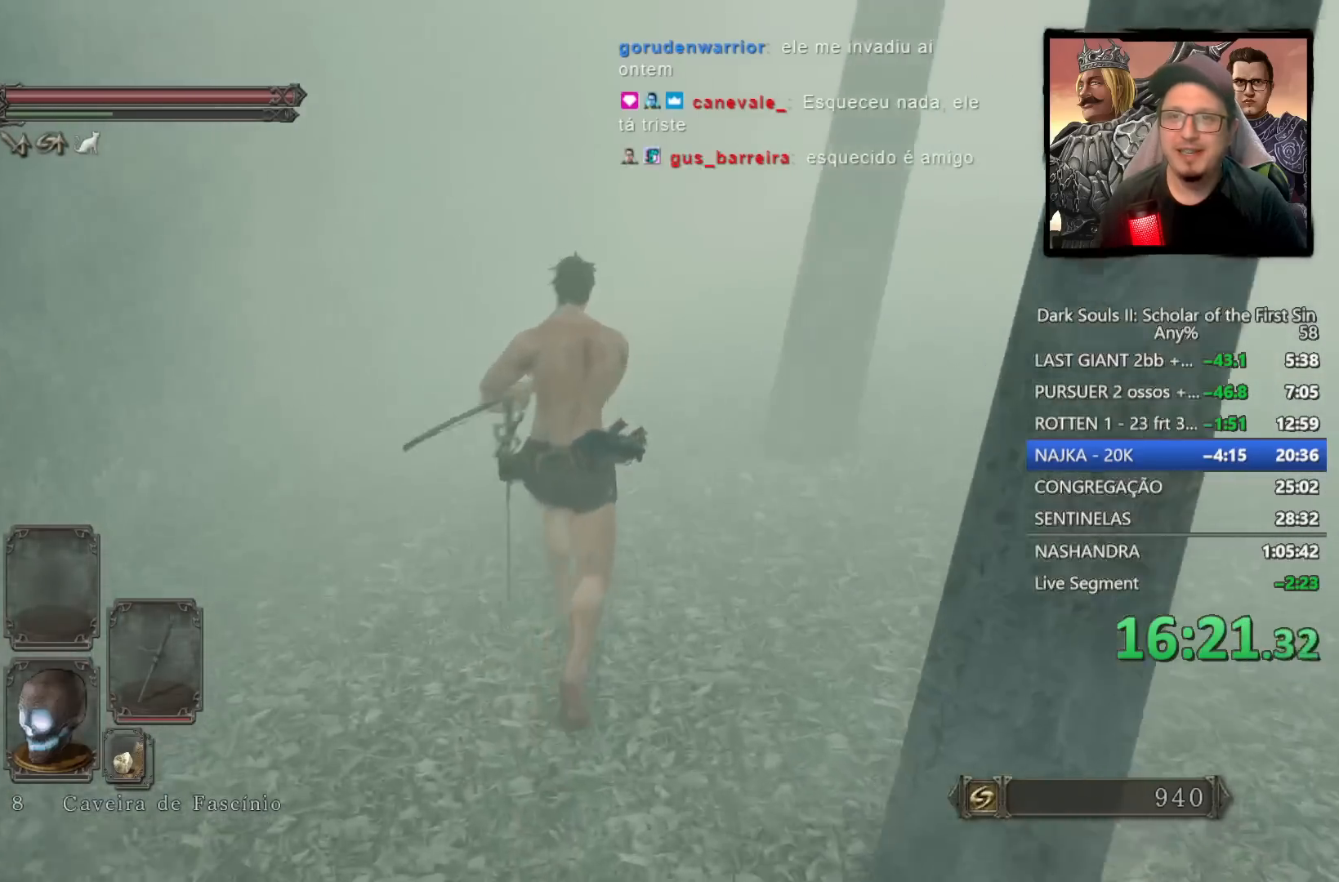
{"buttons": [], "left_stick": "up", "right_stick": "down-right", "events": [[67, "right_stick", "center"], [183, "right_stick", "down-right"], [350, "right_stick", "center"], [450, "right_stick", "down-right"]]}
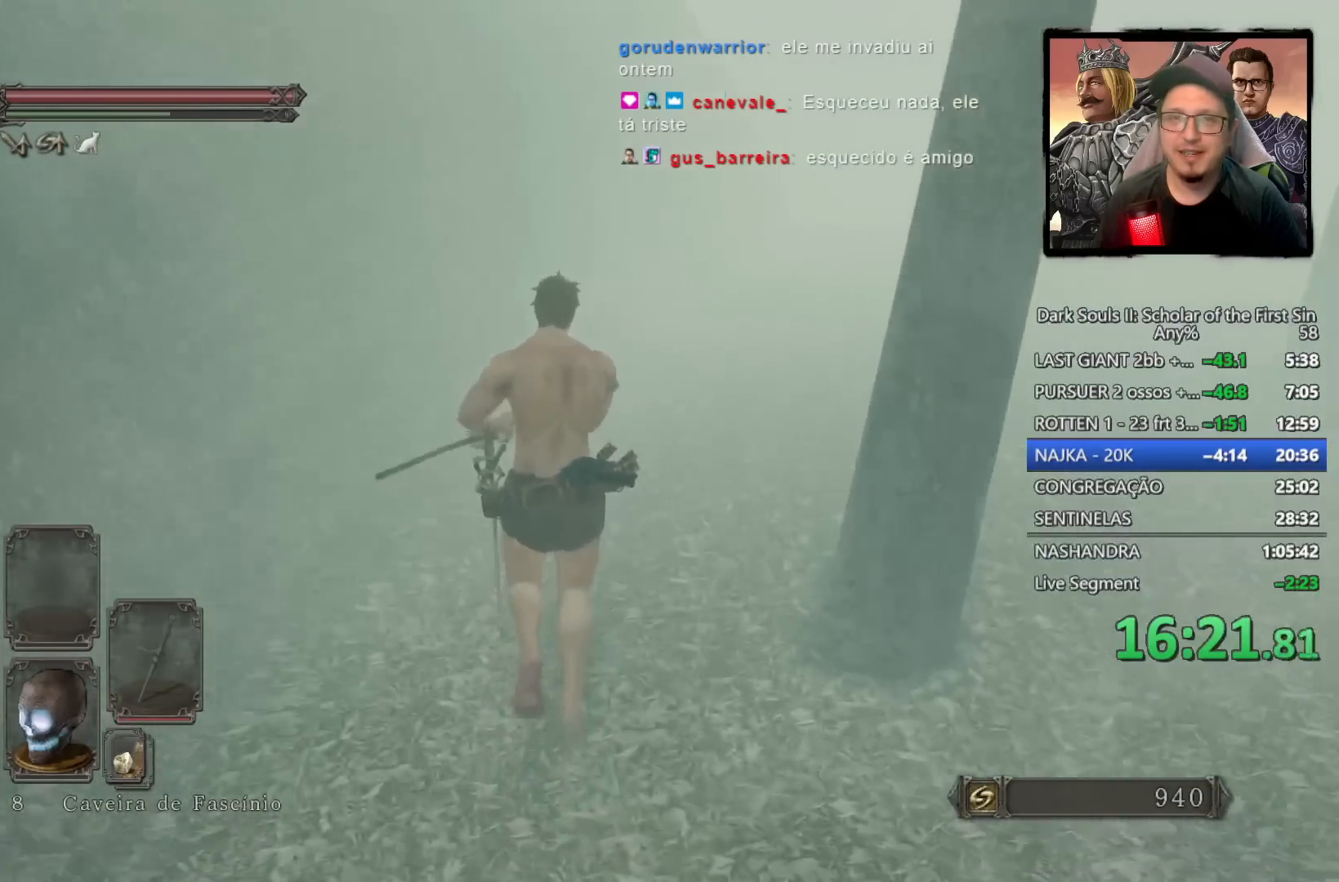
{"buttons": ["CIRCLE"], "left_stick": "up", "right_stick": "center", "events": [[100, "right_stick", "center"], [183, "CIRCLE", "down"]]}
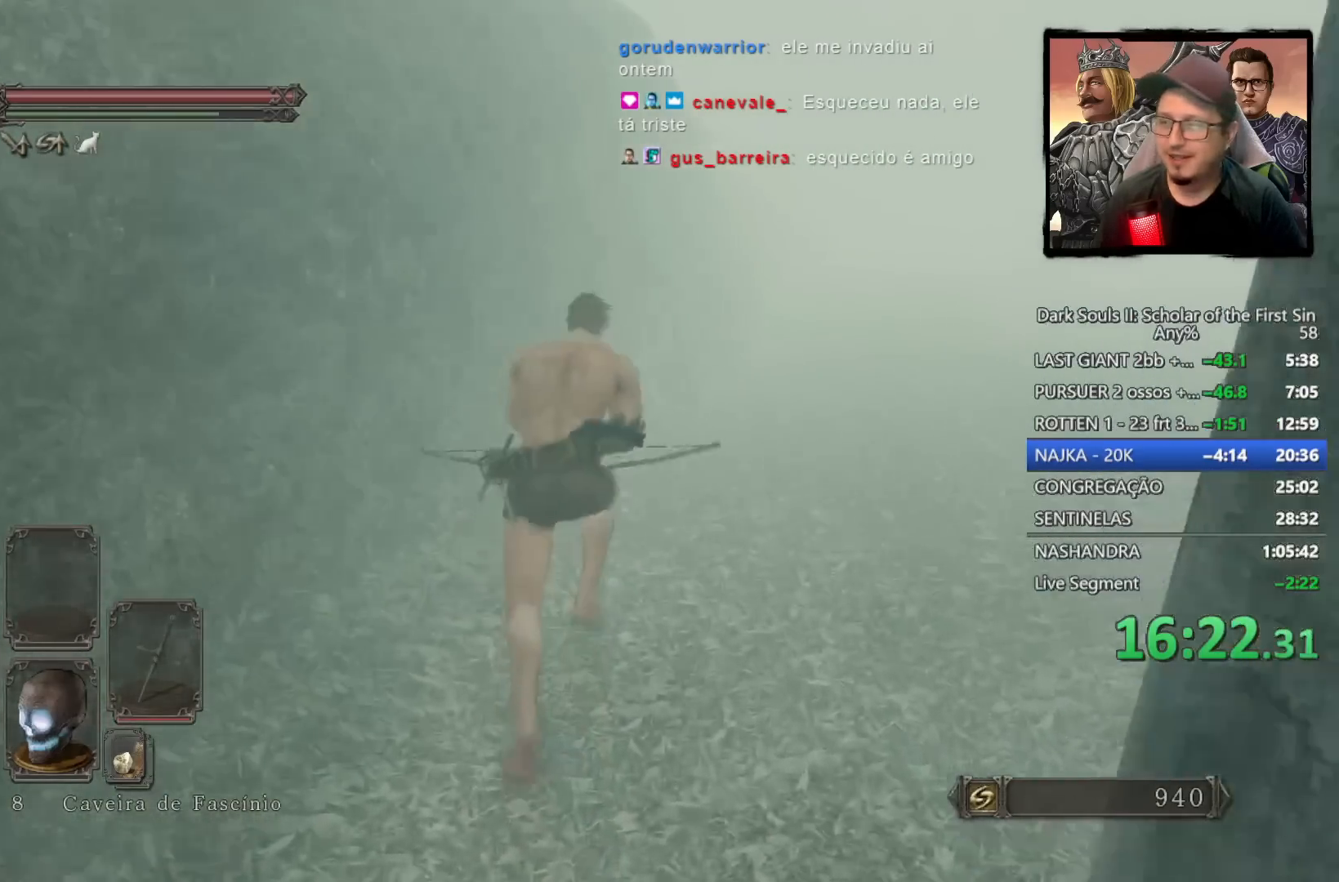
{"buttons": ["CIRCLE"], "left_stick": "up", "right_stick": "center", "events": []}
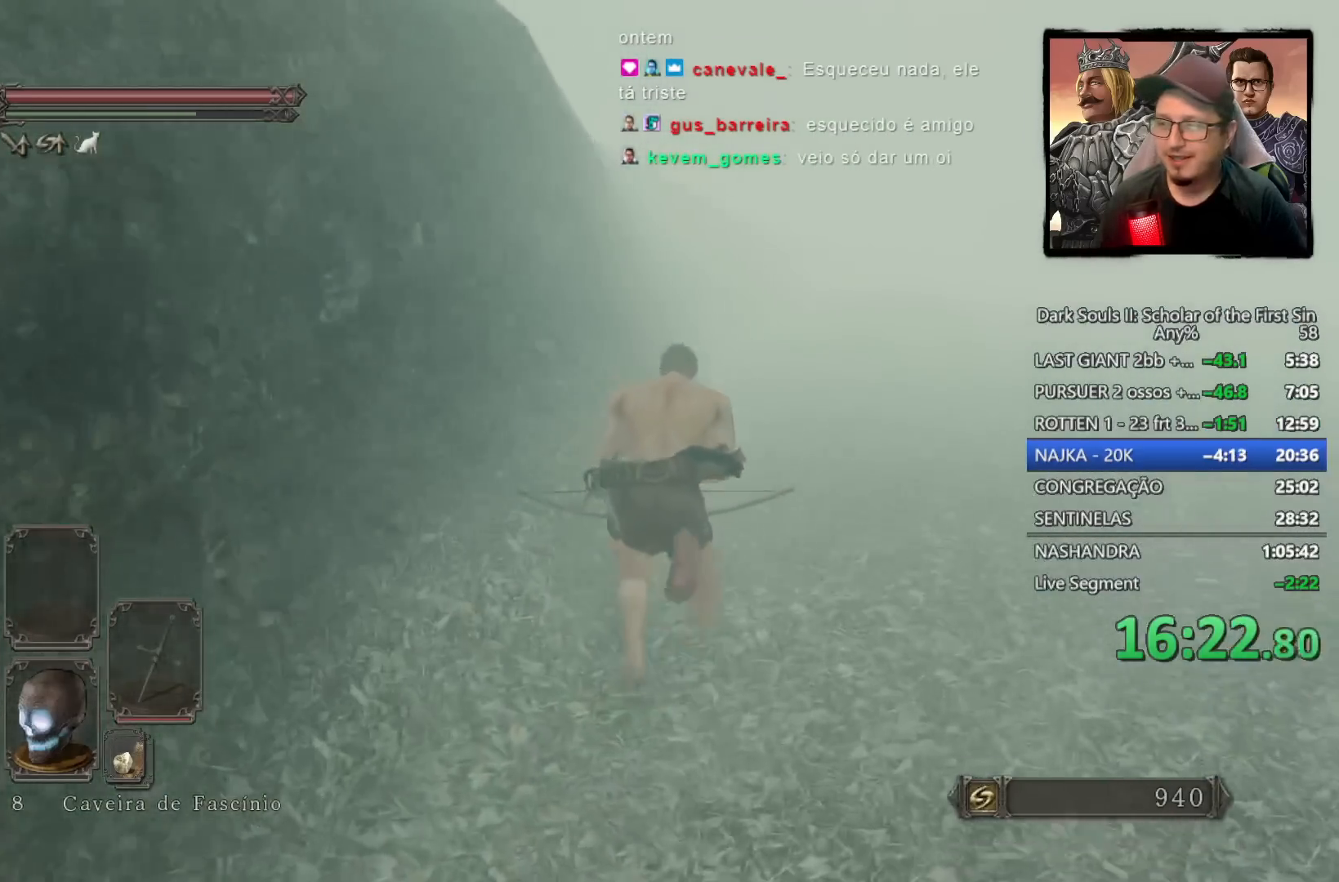
{"buttons": [], "left_stick": "up", "right_stick": "center", "events": [[500, "CIRCLE", "up"]]}
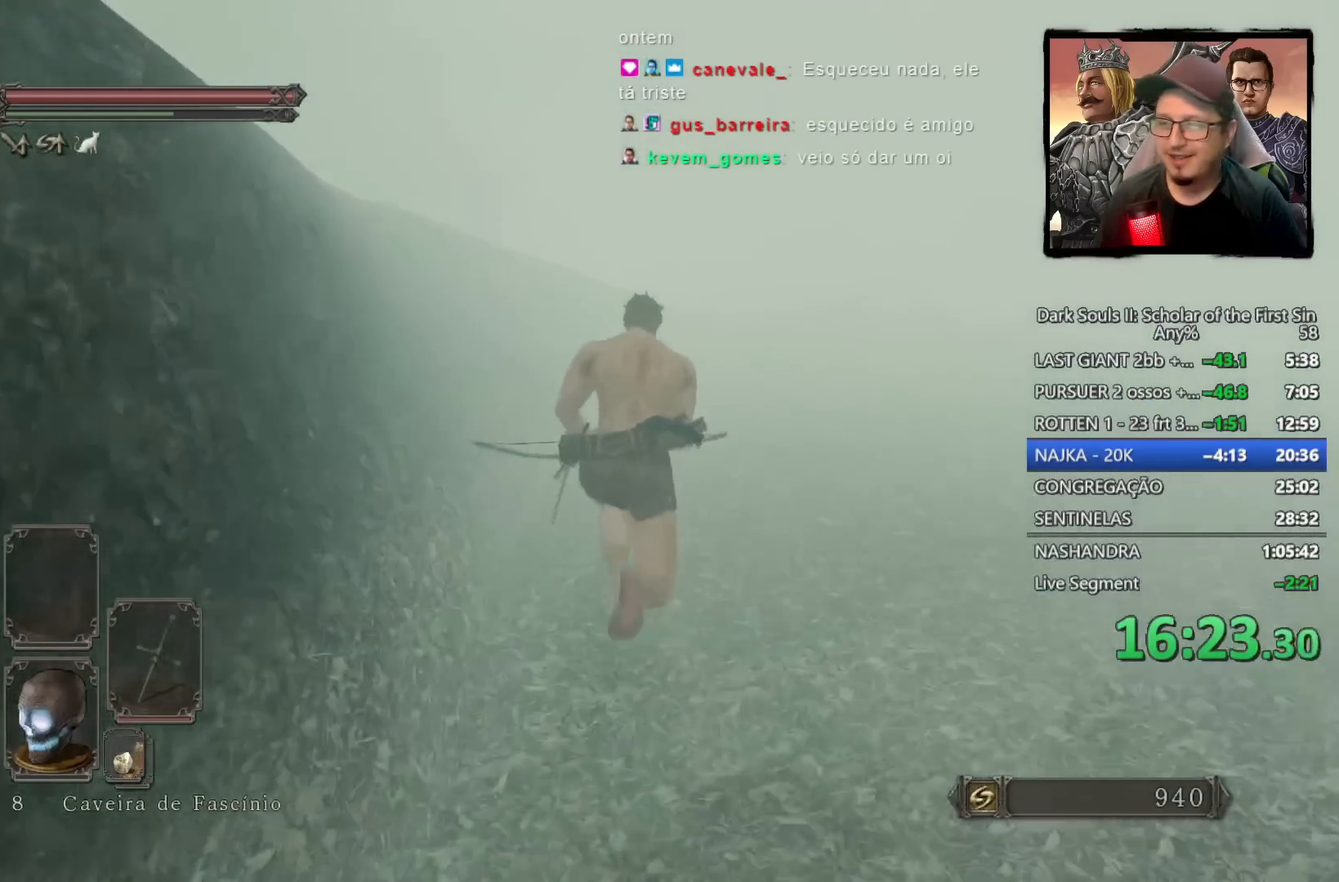
{"buttons": ["CIRCLE"], "left_stick": "up", "right_stick": "center", "events": [[83, "right_stick", "down"], [233, "right_stick", "center"], [367, "CIRCLE", "down"]]}
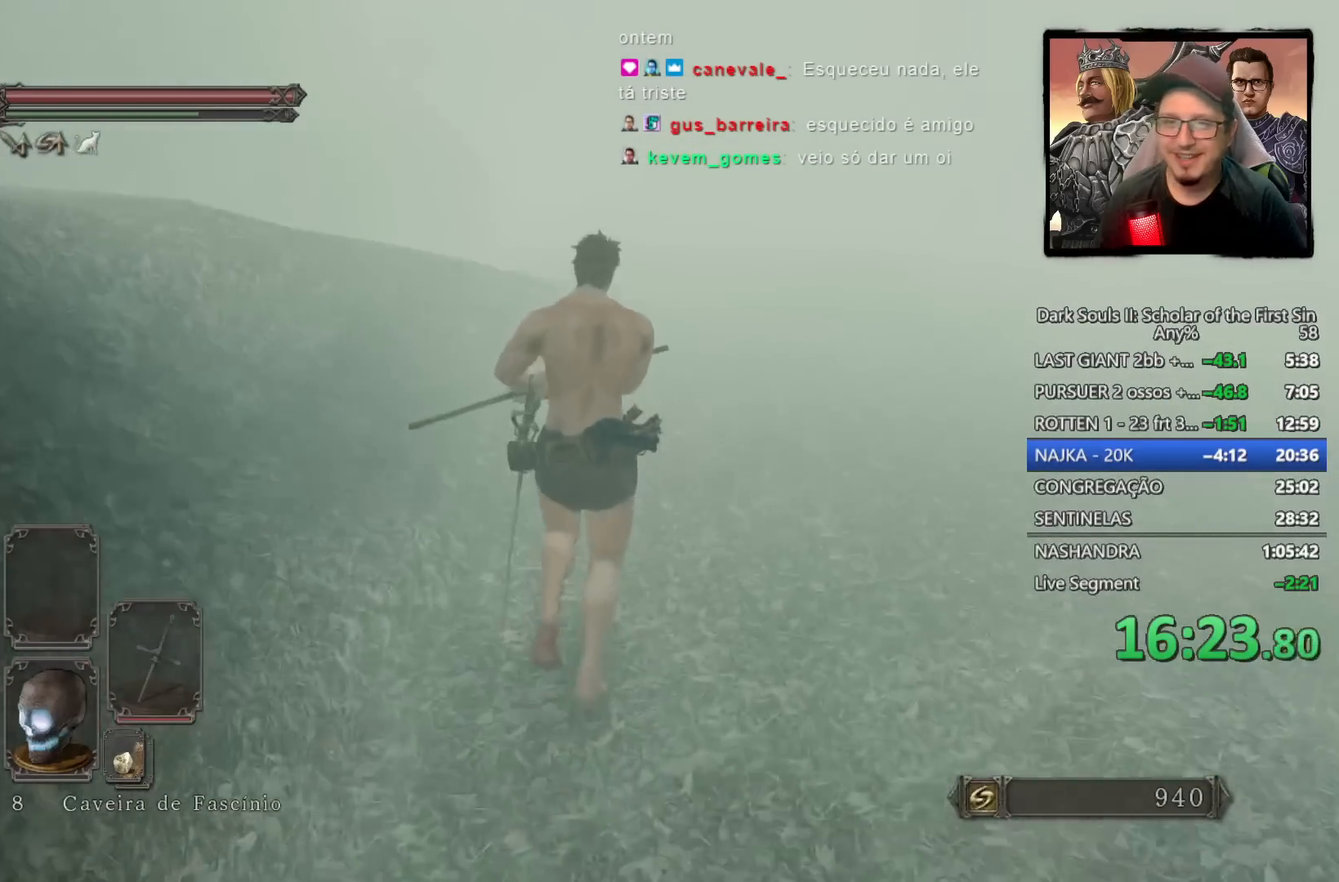
{"buttons": ["CIRCLE"], "left_stick": "up", "right_stick": "center", "events": []}
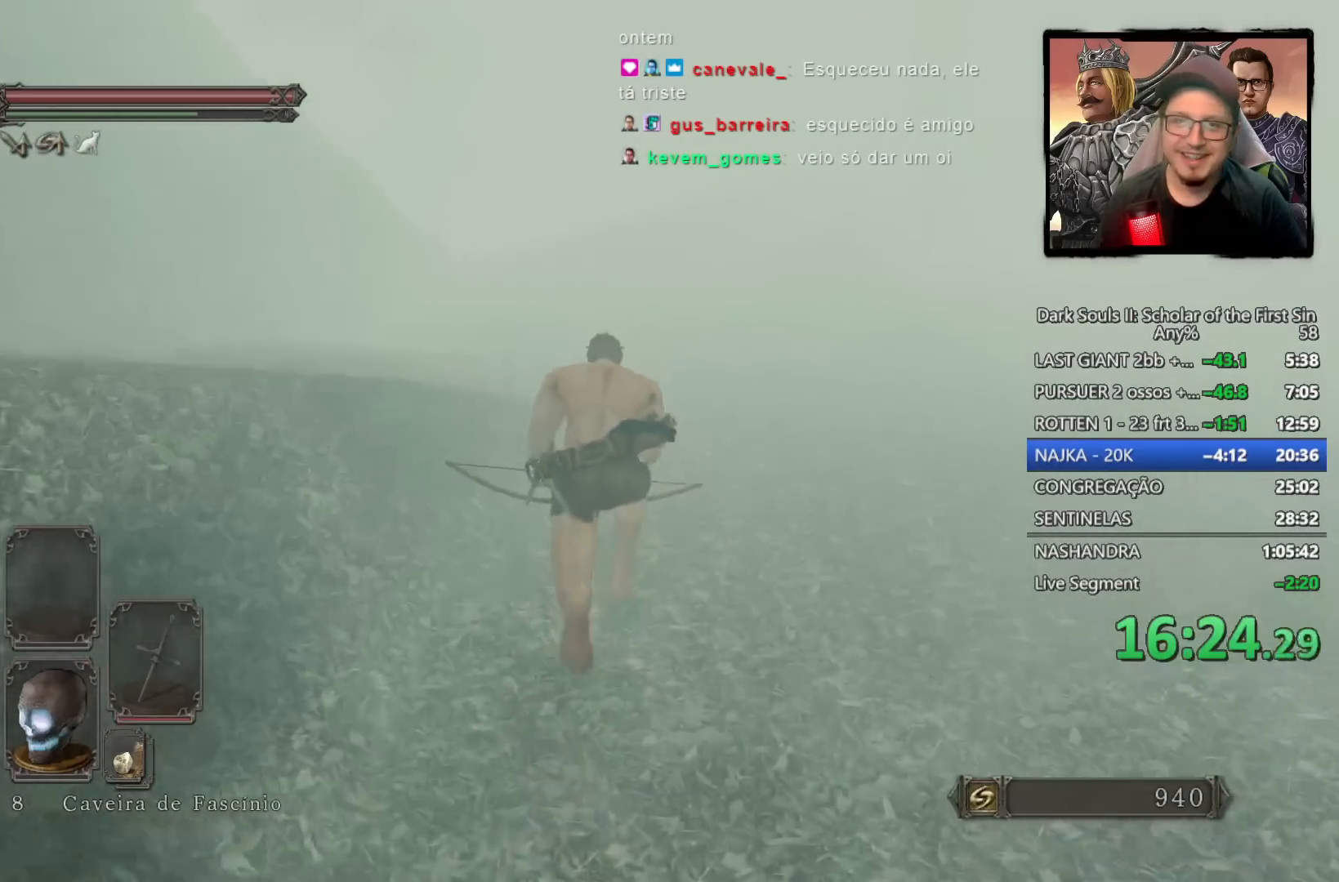
{"buttons": [], "left_stick": "up", "right_stick": "down-left", "events": [[233, "CIRCLE", "up"], [467, "right_stick", "down-left"]]}
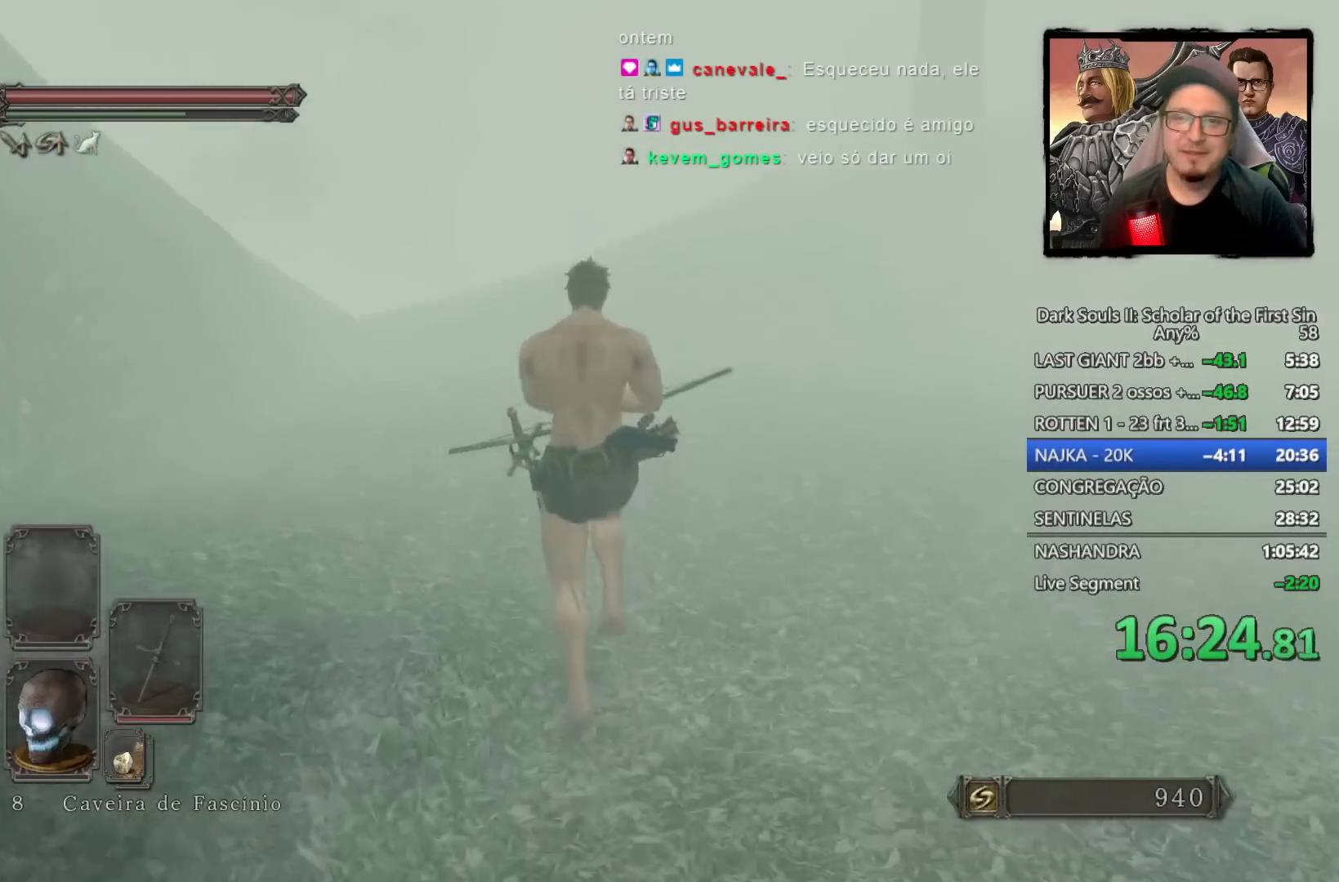
{"buttons": ["CIRCLE"], "left_stick": "up-left", "right_stick": "left", "events": [[100, "right_stick", "left"], [117, "left_stick", "up-left"], [433, "CIRCLE", "down"]]}
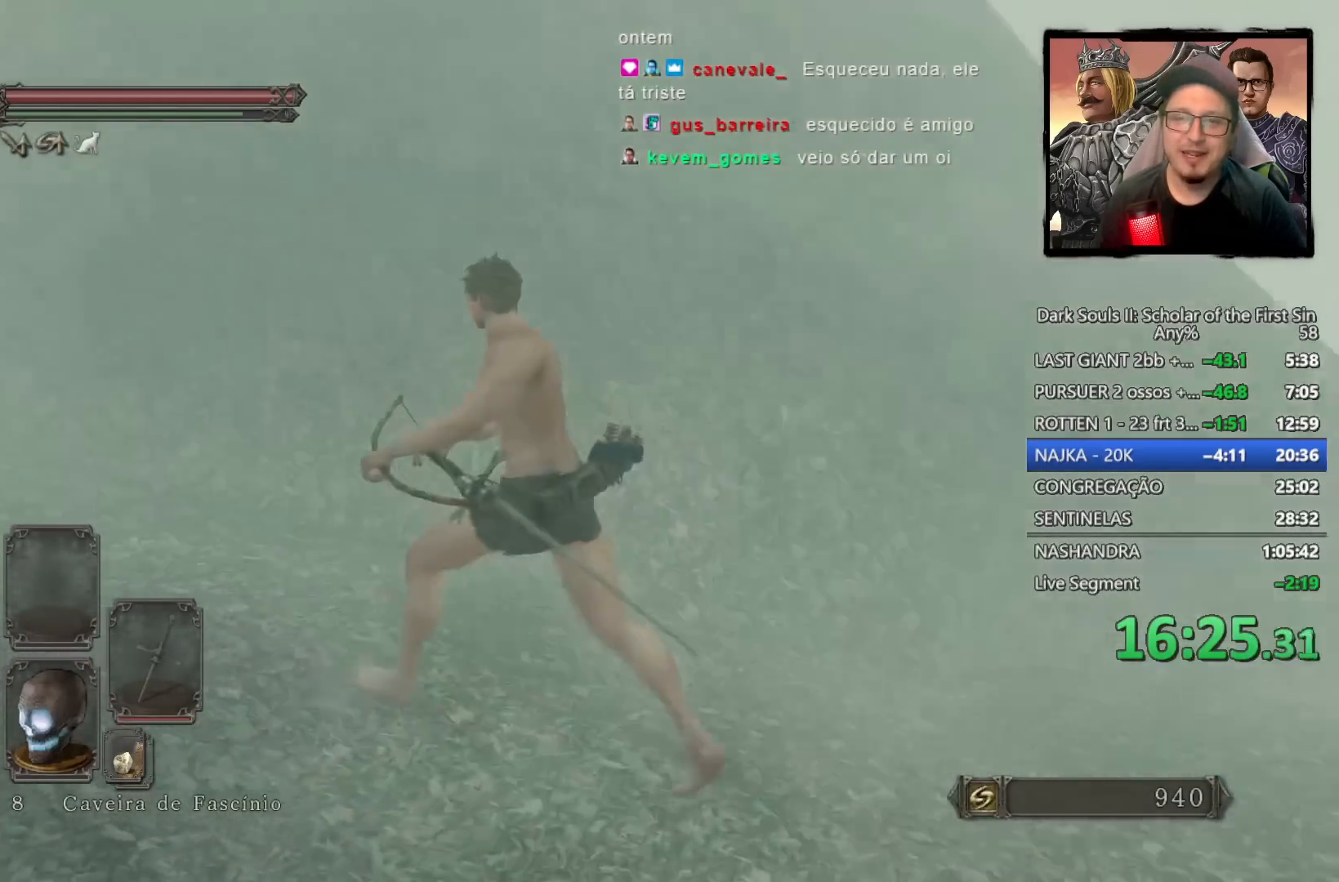
{"buttons": ["CIRCLE"], "left_stick": "up-left", "right_stick": "down-left", "events": [[300, "right_stick", "center"], [483, "right_stick", "down-left"]]}
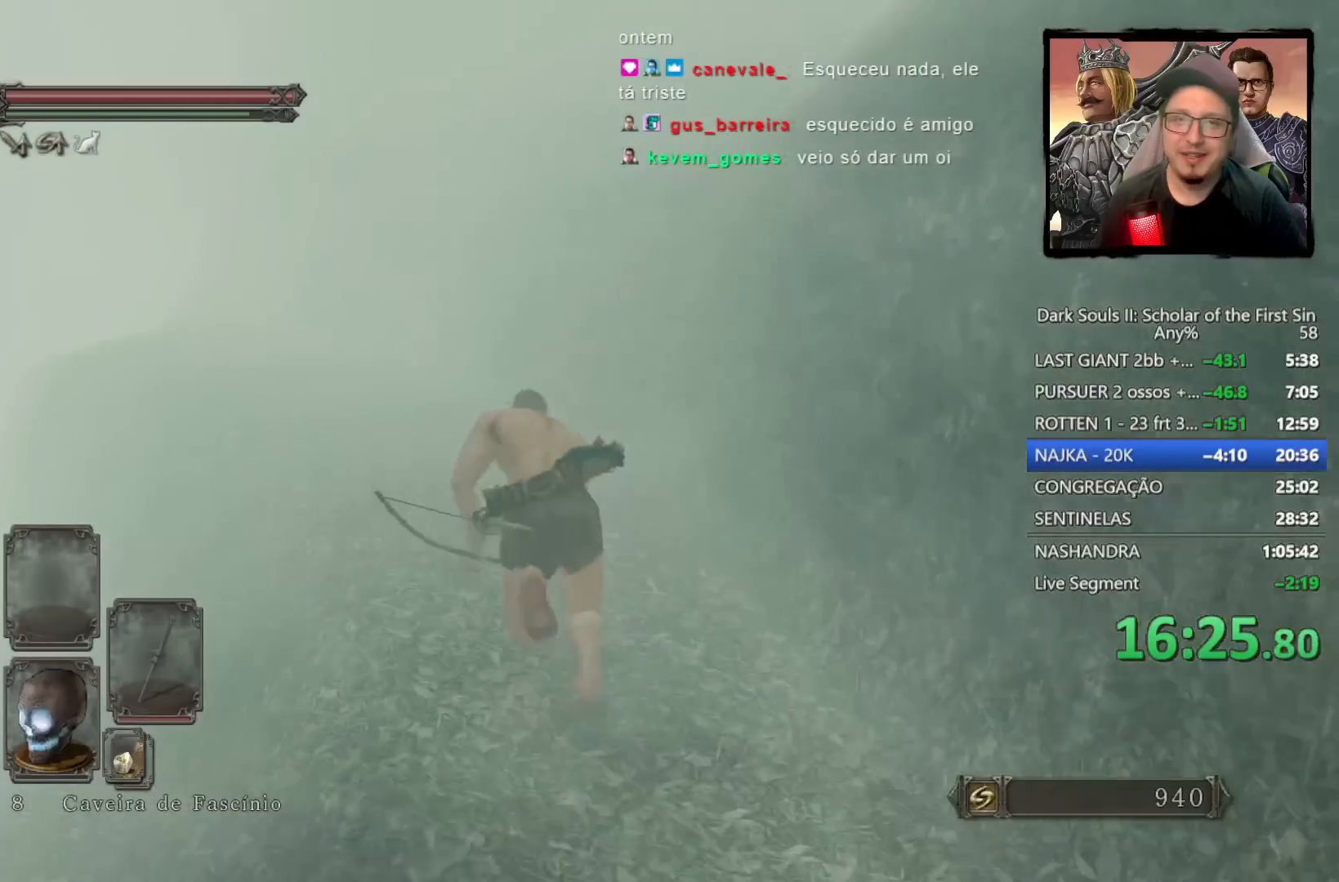
{"buttons": ["CIRCLE"], "left_stick": "up-left", "right_stick": "down-left", "events": []}
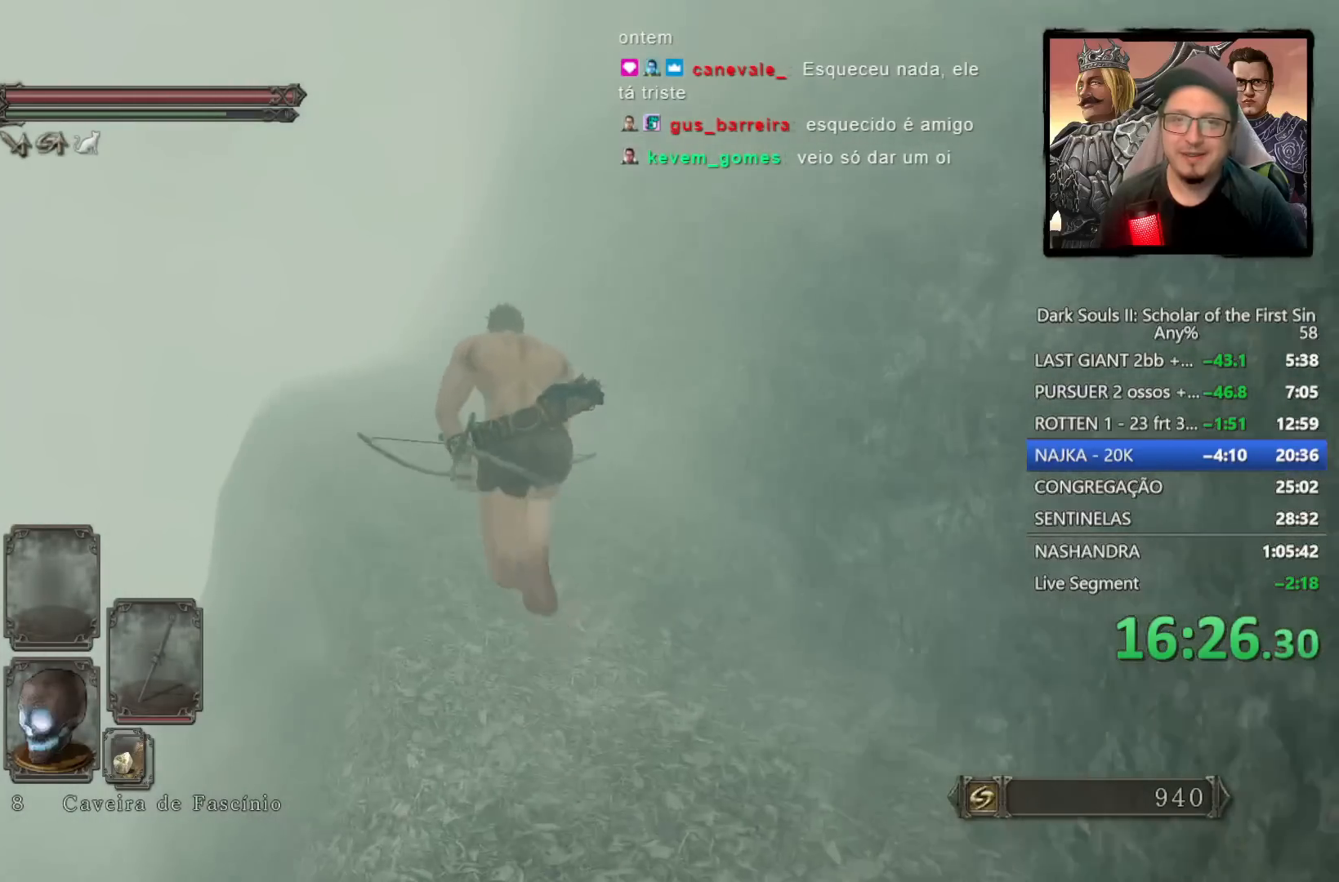
{"buttons": ["CIRCLE"], "left_stick": "up-left", "right_stick": "center", "events": [[217, "right_stick", "center"]]}
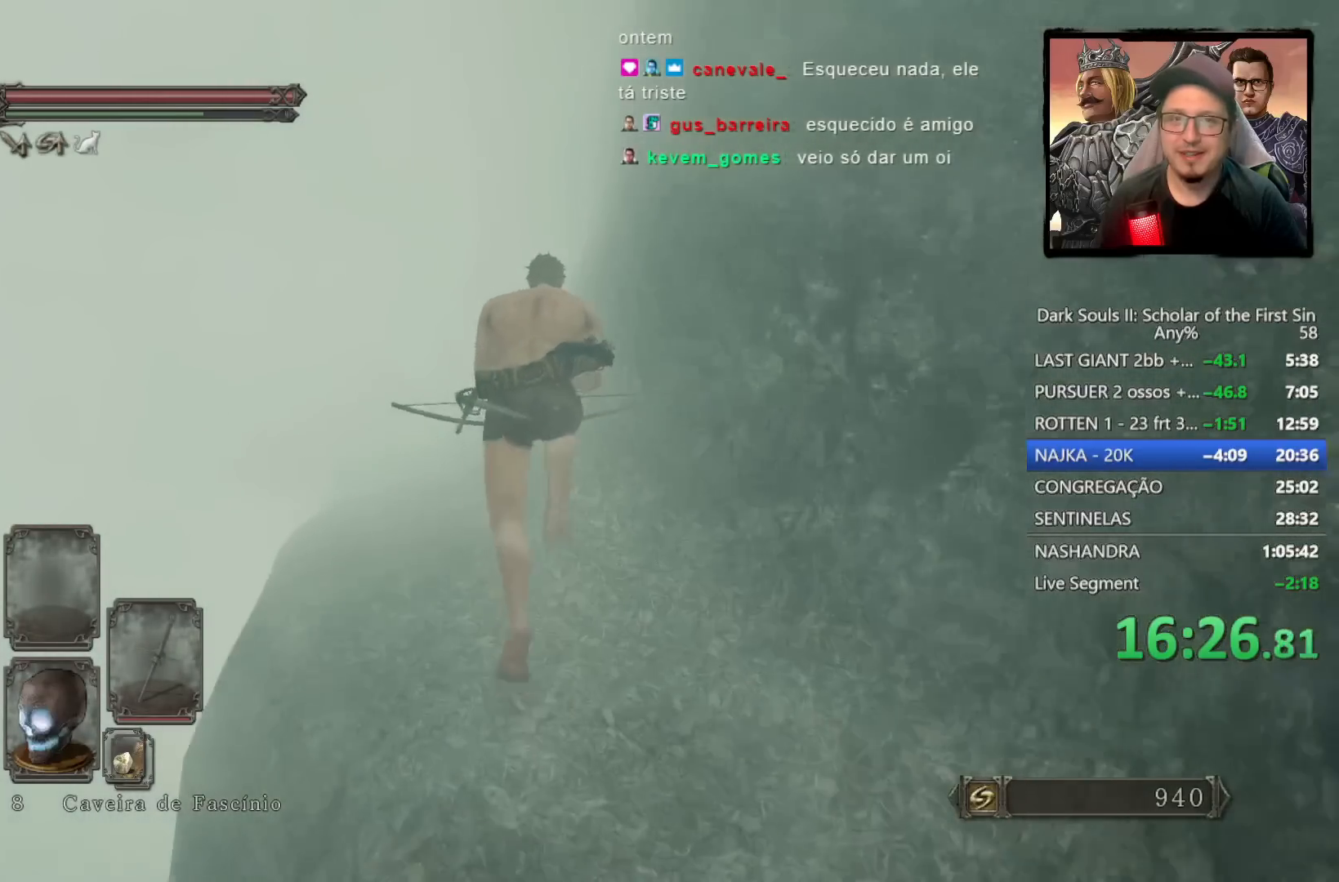
{"buttons": ["CIRCLE"], "left_stick": "up-left", "right_stick": "center", "events": [[100, "CIRCLE", "up"], [183, "right_stick", "down"], [383, "right_stick", "center"], [450, "CIRCLE", "down"]]}
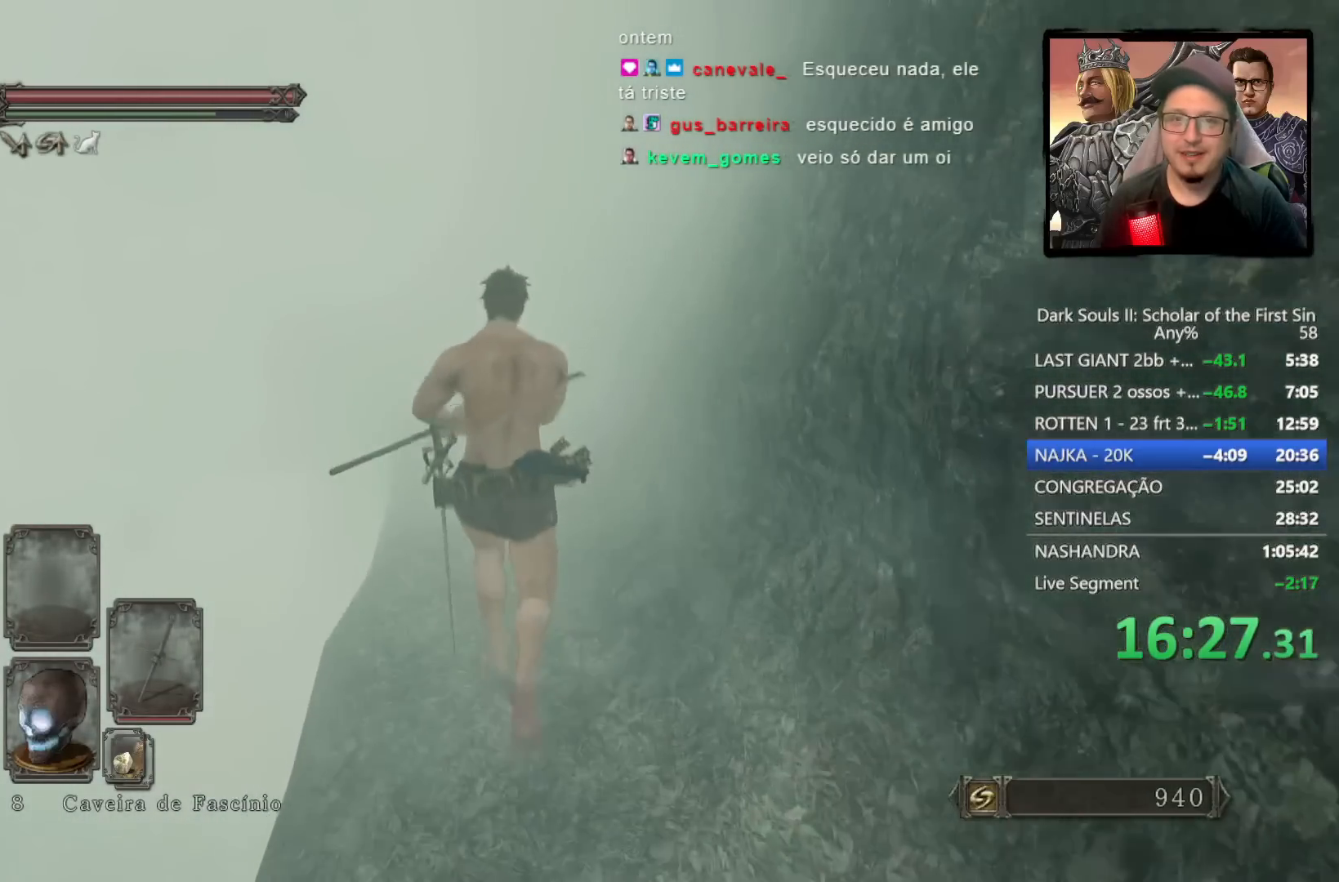
{"buttons": ["CIRCLE"], "left_stick": "up-left", "right_stick": "up-left", "events": [[467, "right_stick", "up-left"]]}
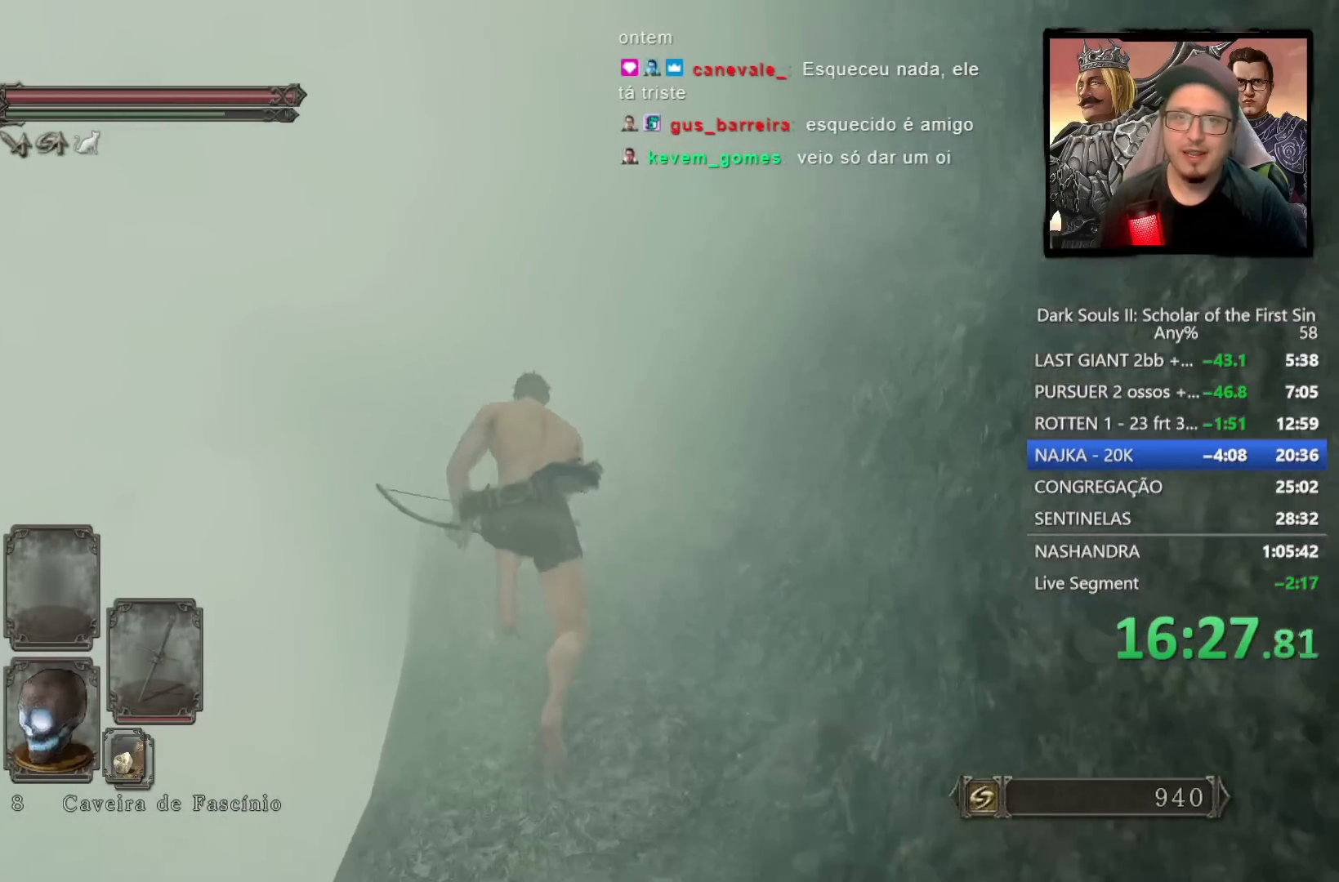
{"buttons": ["CIRCLE"], "left_stick": "up-left", "right_stick": "center", "events": [[100, "right_stick", "center"]]}
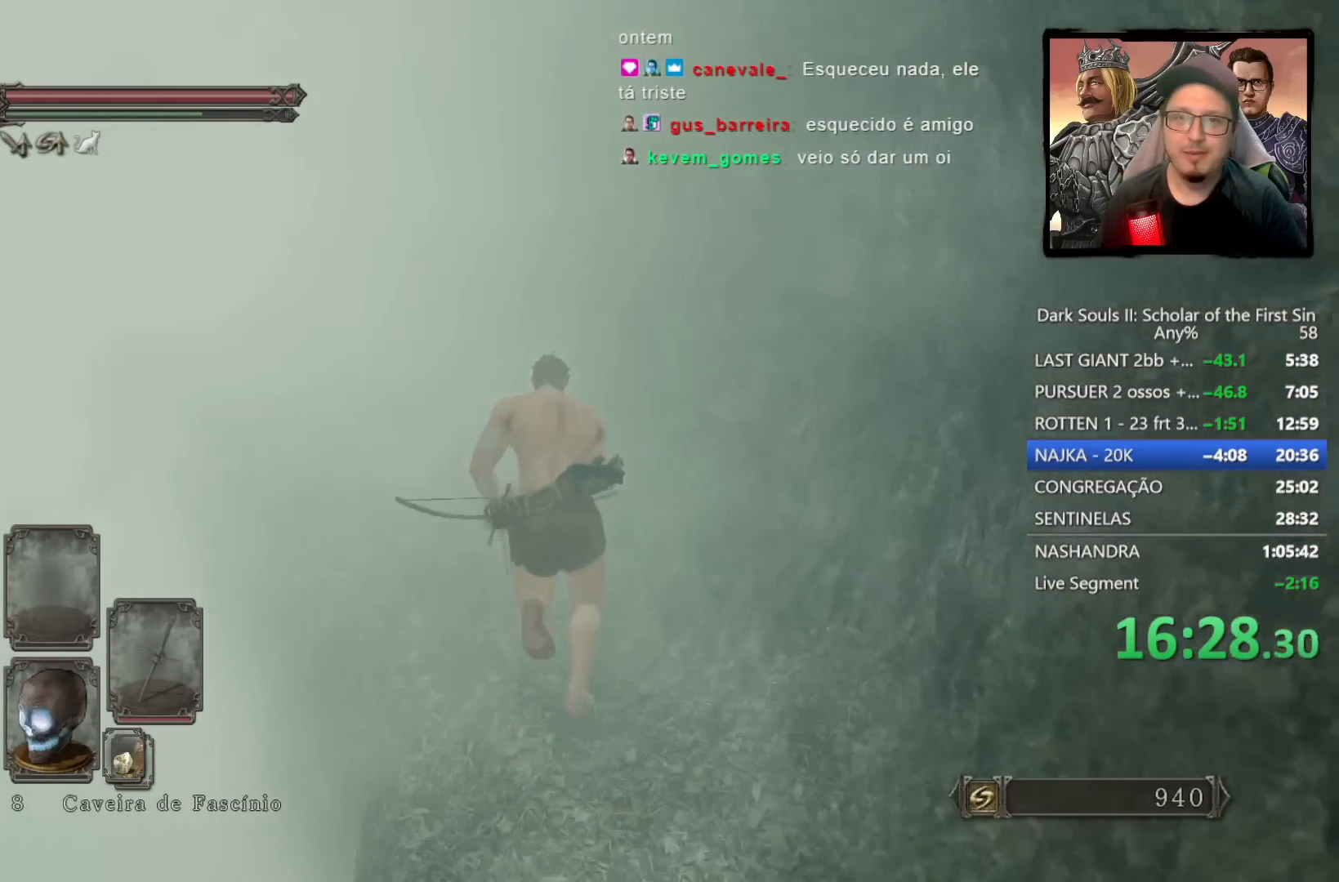
{"buttons": ["CIRCLE"], "left_stick": "up-left", "right_stick": "center", "events": []}